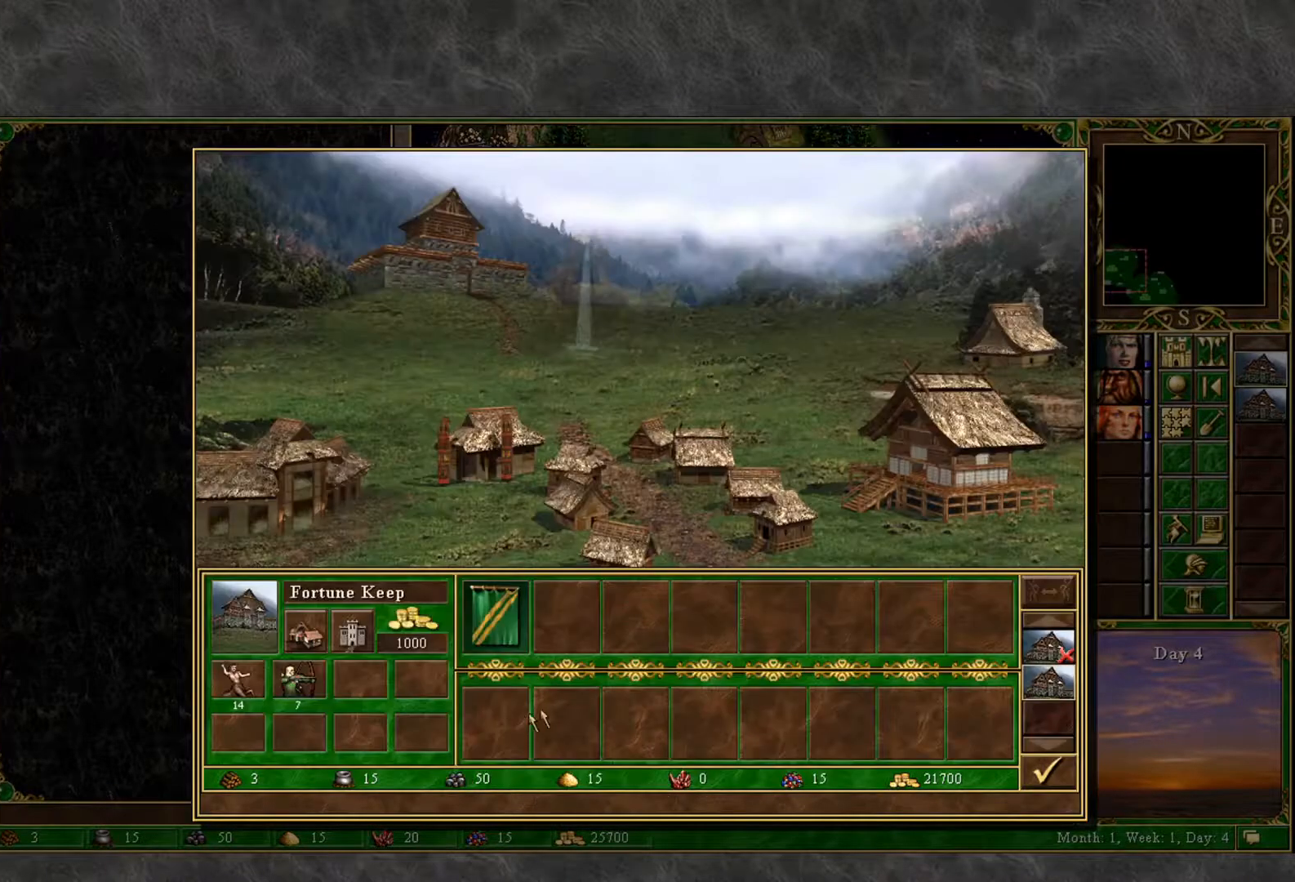
Gameplay with keyboard and mouse; each line is a JSON object with the keys and mouse buttons held at the frame after it. "events" lists presses ("down") and releases ("up") of "1", "2", "3", "4", "5", "a", "alt", "c", "caps_lock", "ctrl", "d", "e", "f", "g", "q", "r", "s", "shift", "space", "t", "tab", "v", "w", "x", "z", "mouse_left", "mouse_wheel" and "mouse_right" between this image and that frame as [ms after this image, input, new state], when the widget could be followed in between. "mouse_left", "mouse_wheel", "mouse_right" = the "left", "wheel", "right" buttons of the "mouse" list. No other keys are recorded. "wheel" means that the mouse wheel is clicked or scrolled. "mouse_move" is the direction in which the mouse moves at that frame (one of eight, or "still"), when it could be read.
{"keys": [], "mouse": [], "mouse_move": "still", "events": []}
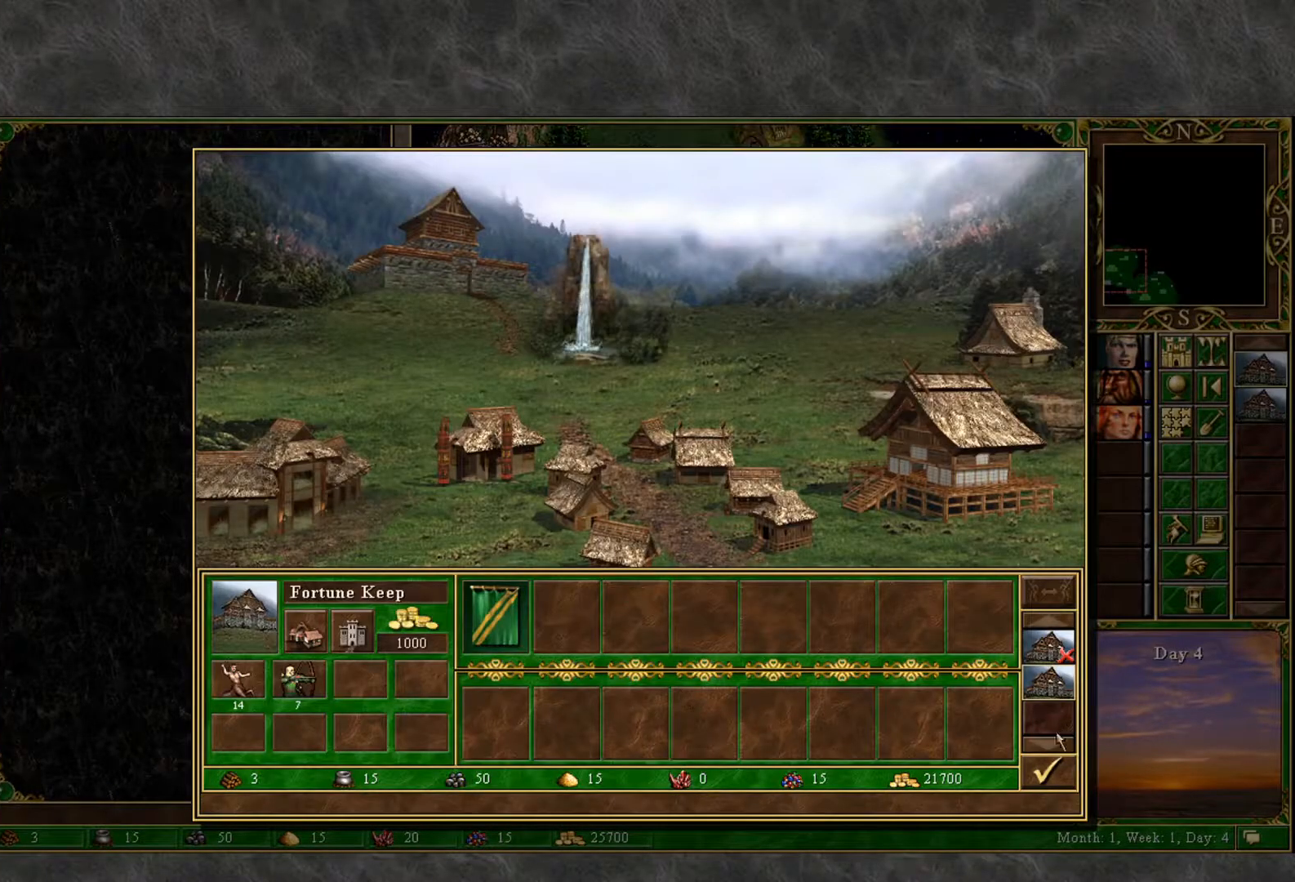
{"keys": [], "mouse": [], "mouse_move": "still", "events": []}
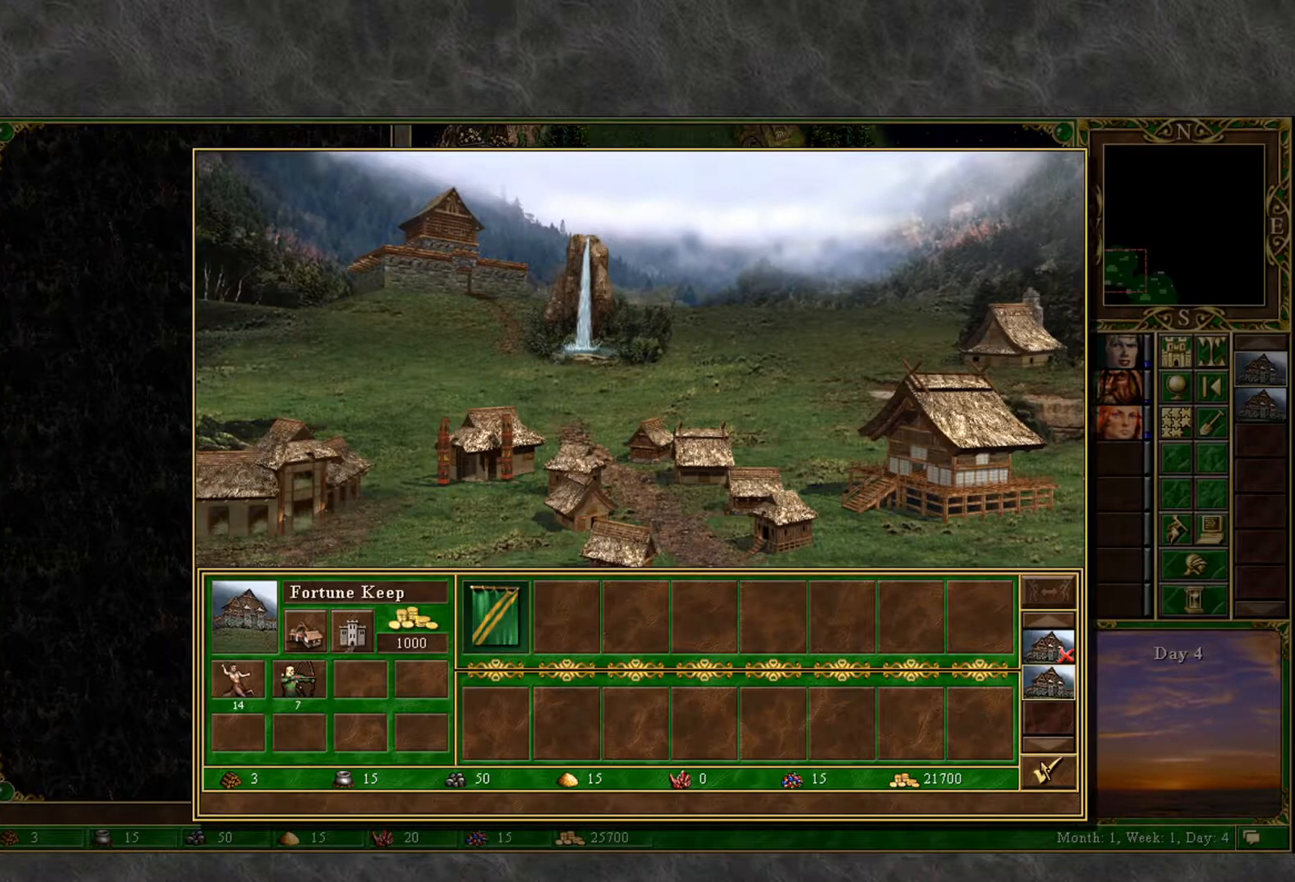
{"keys": [], "mouse": [], "mouse_move": "up", "events": [[333, "mouse_left", "down"], [383, "mouse_left", "up"]]}
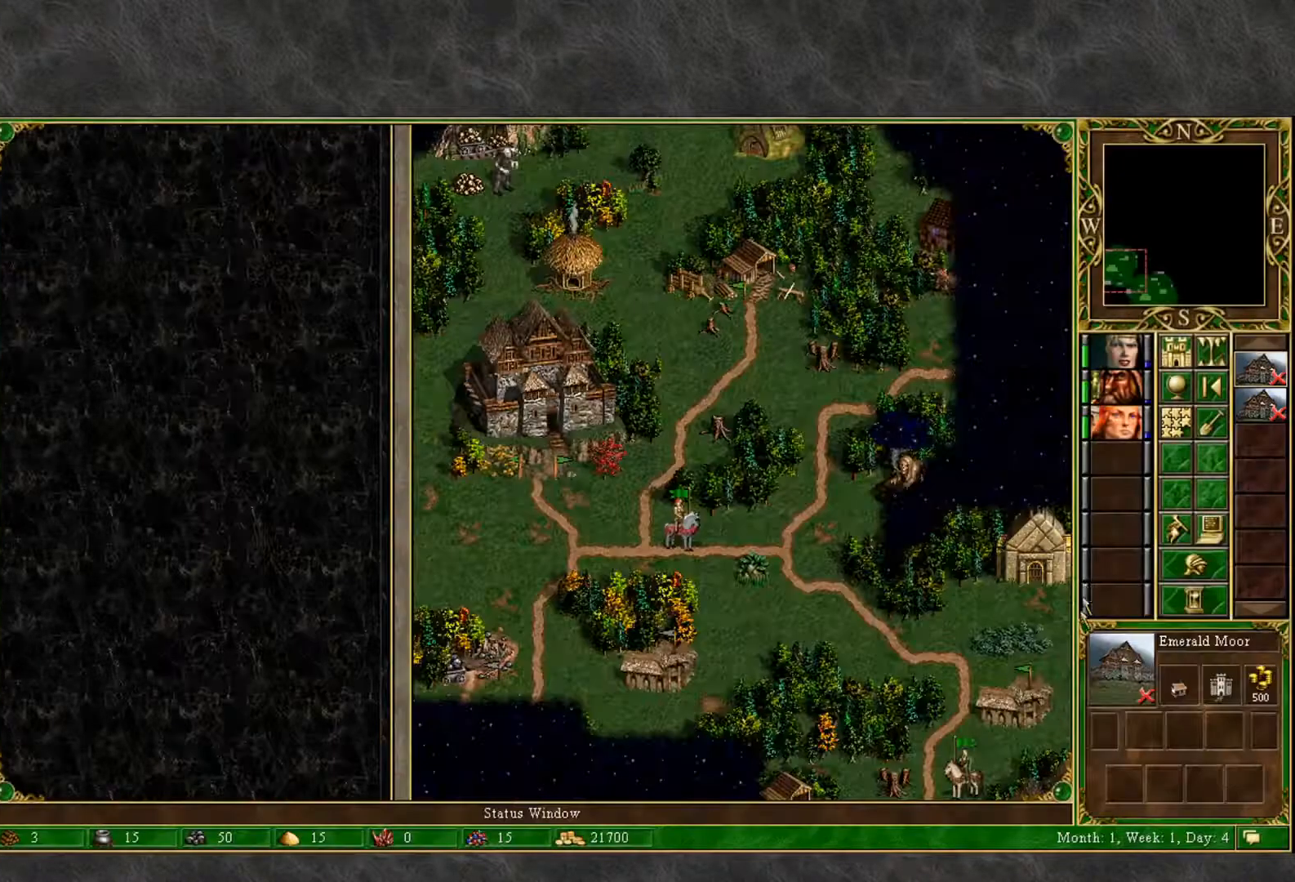
{"keys": [], "mouse": [], "mouse_move": "still", "events": []}
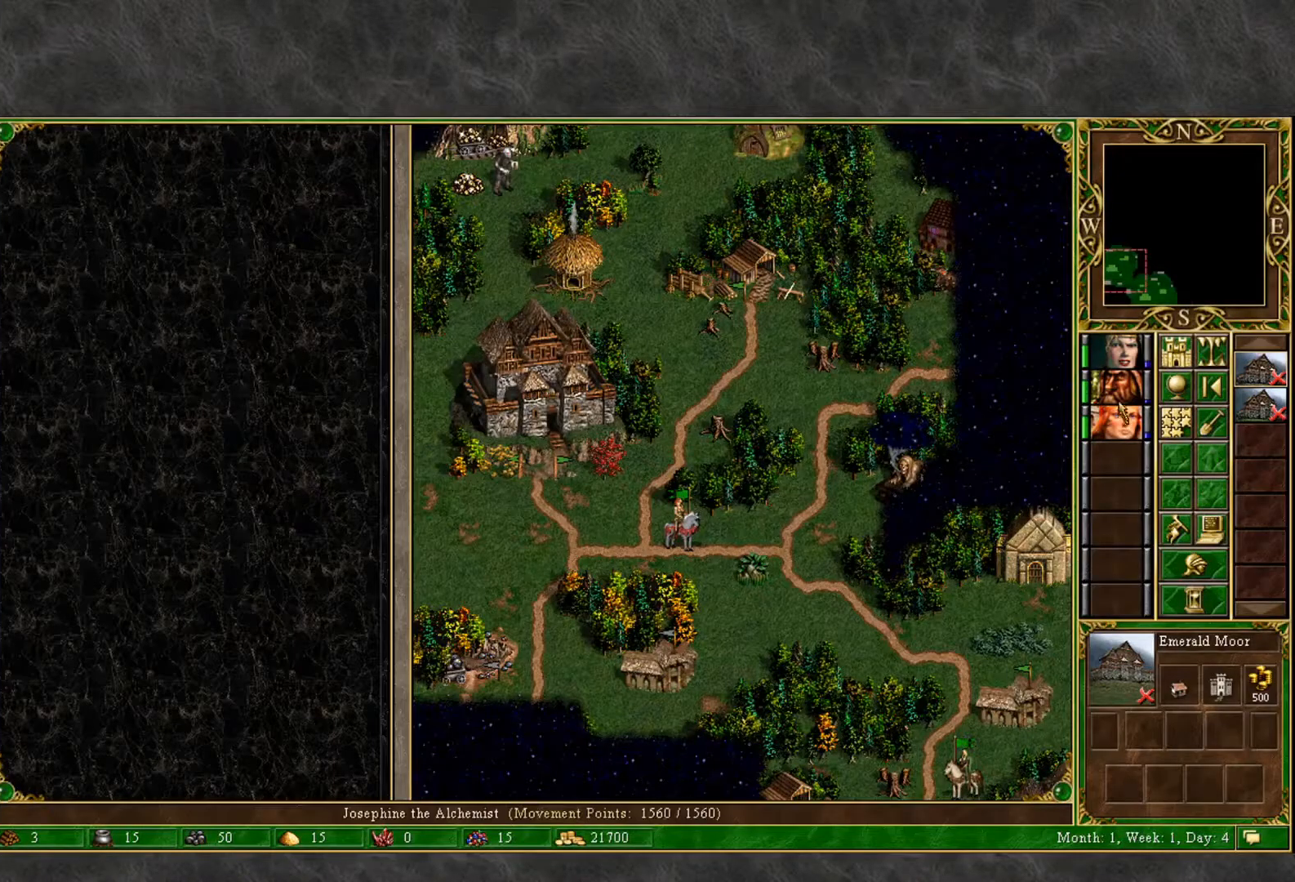
{"keys": [], "mouse": [], "mouse_move": "up-right", "events": [[83, "mouse_left", "down"], [183, "mouse_left", "up"]]}
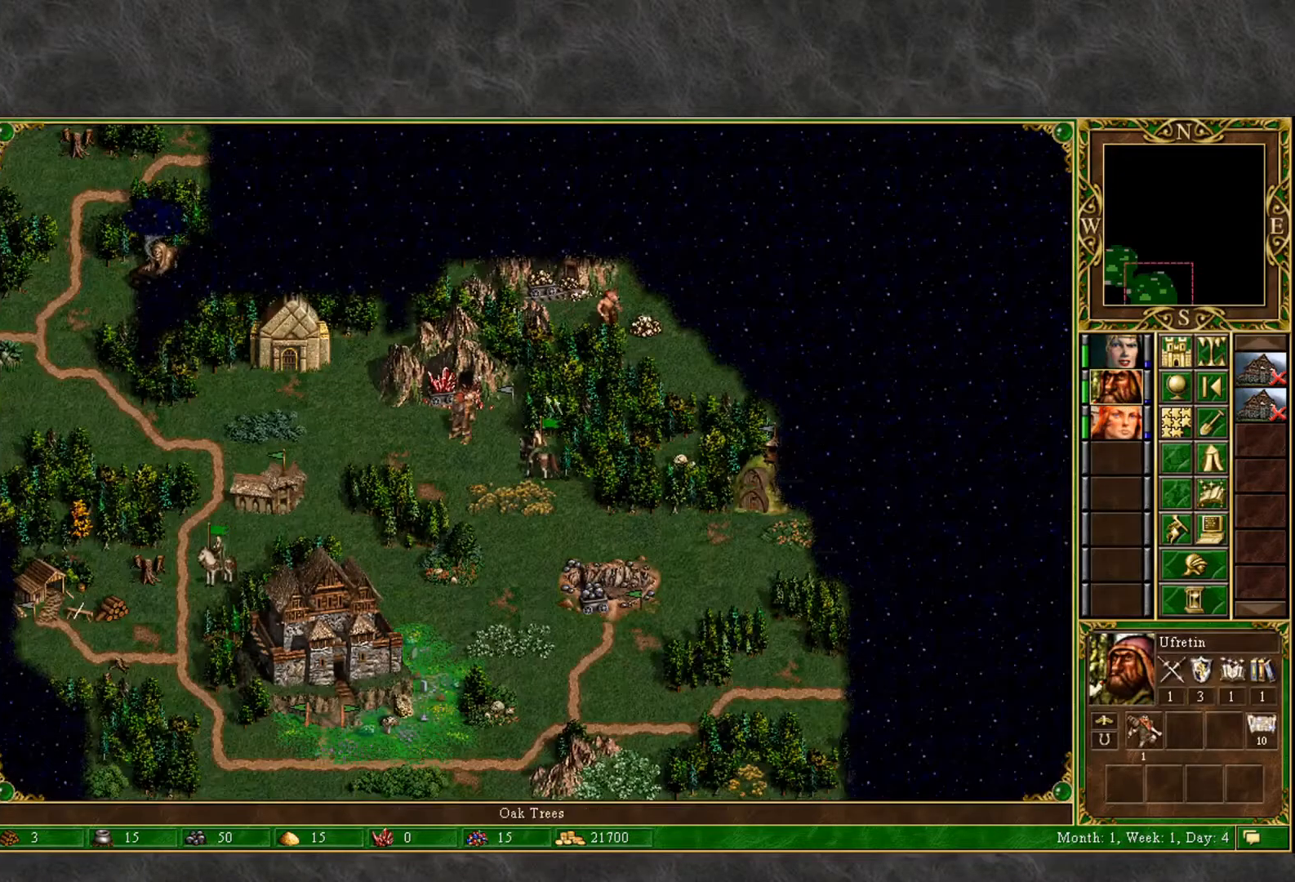
{"keys": [], "mouse": [], "mouse_move": "up", "events": []}
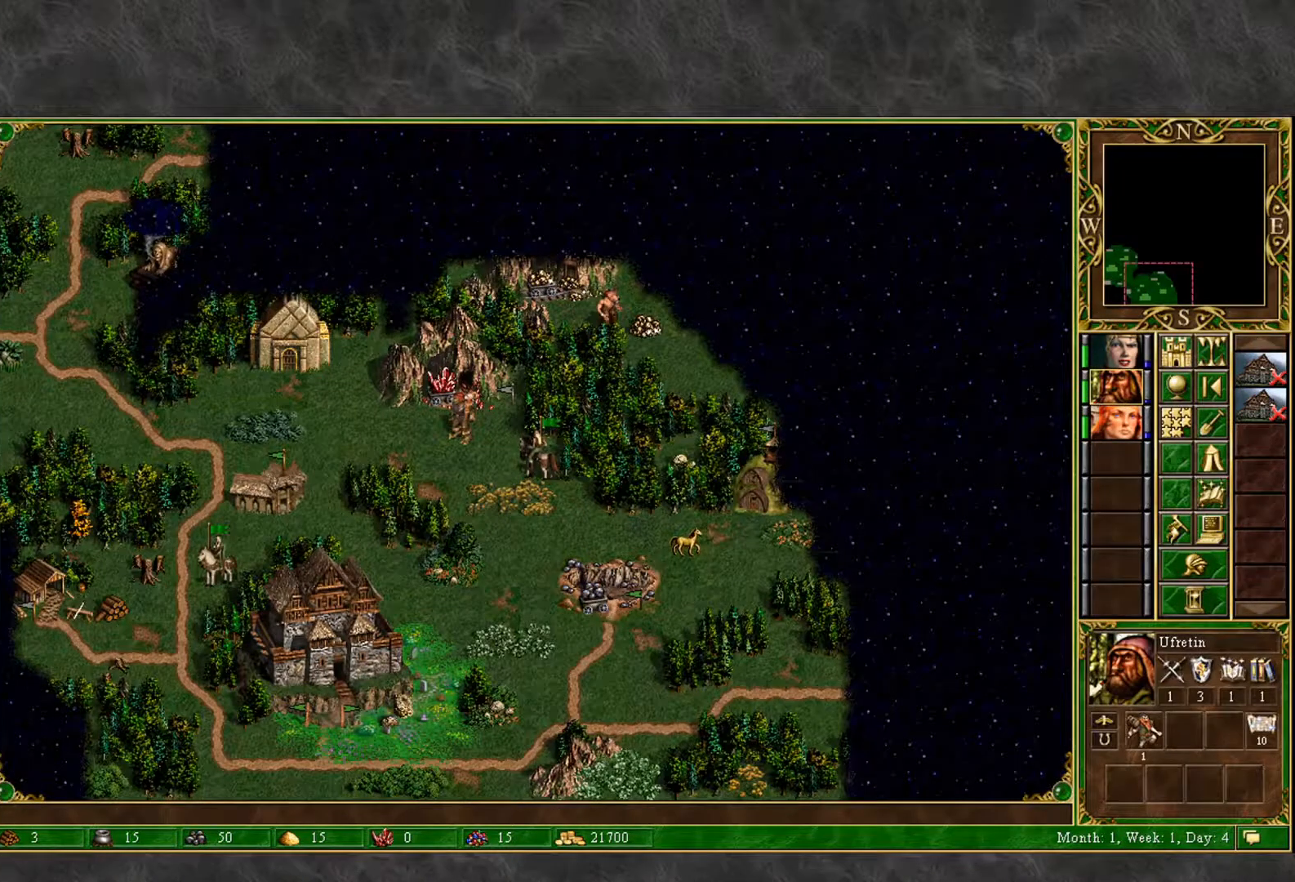
{"keys": [], "mouse": [], "mouse_move": "up-left", "events": [[17, "mouse_left", "down"], [67, "mouse_left", "up"]]}
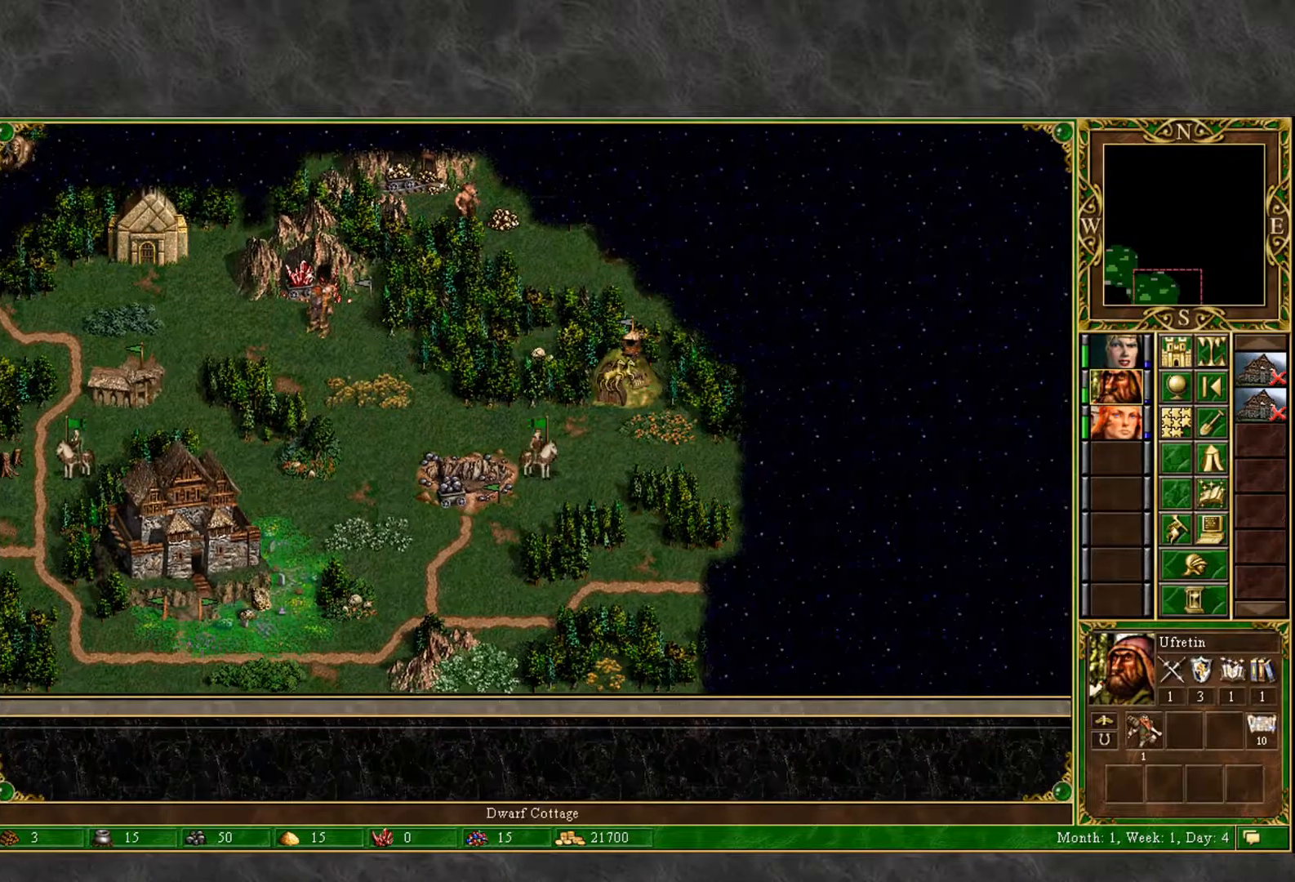
{"keys": [], "mouse": [], "mouse_move": "down", "events": [[83, "mouse_left", "down"], [133, "mouse_left", "up"]]}
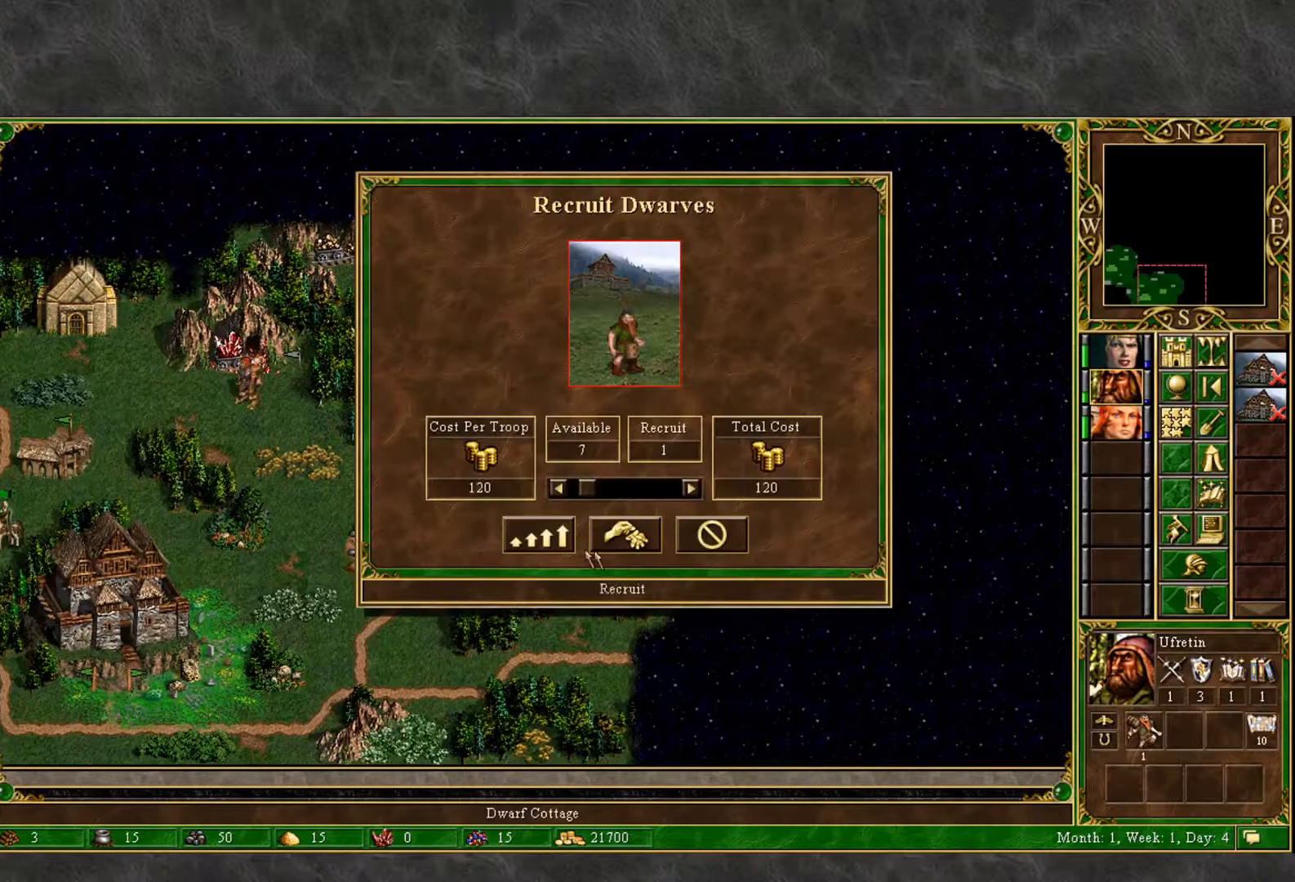
{"keys": [], "mouse": [], "mouse_move": "still", "events": [[150, "mouse_left", "down"], [200, "mouse_left", "up"], [333, "mouse_left", "down"], [383, "mouse_left", "up"]]}
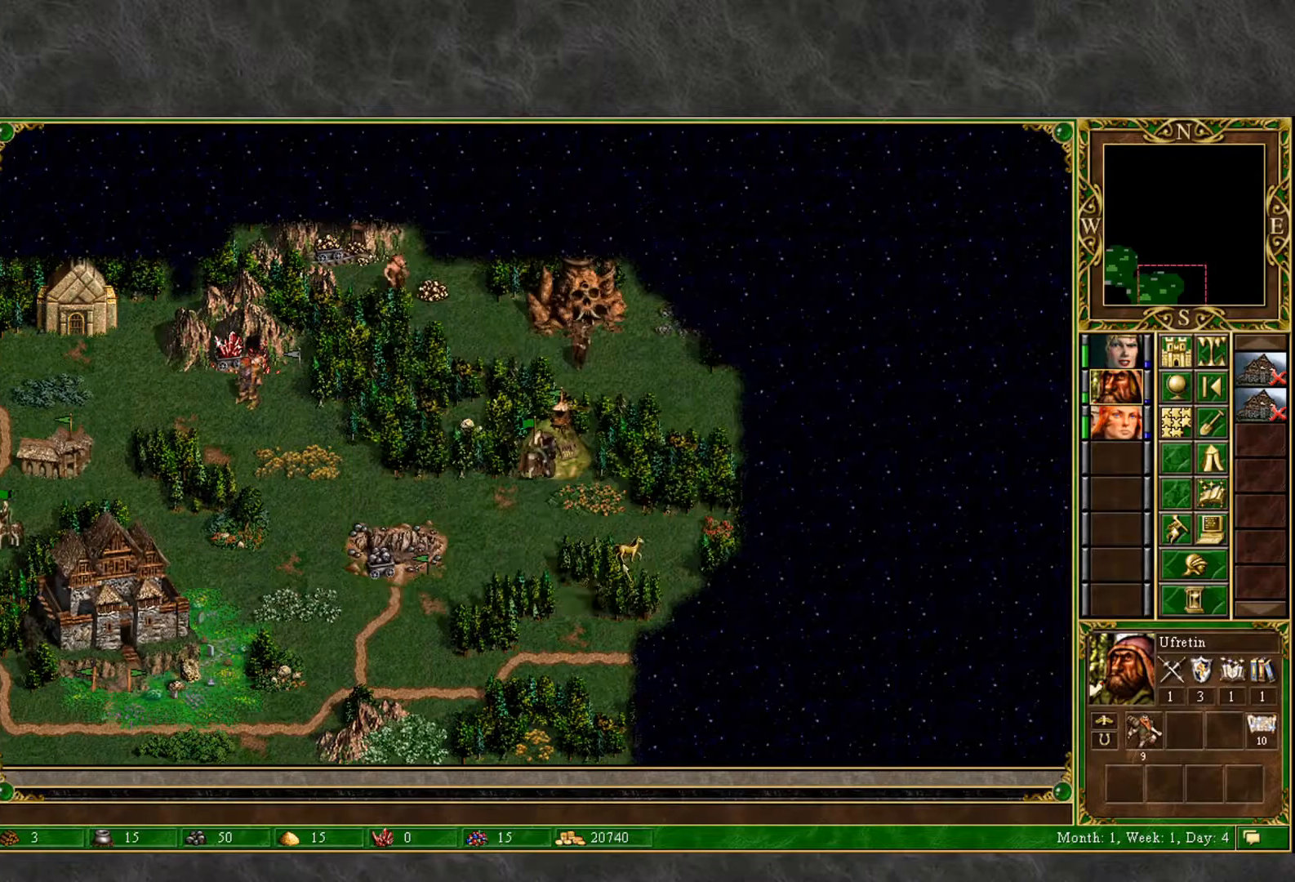
{"keys": [], "mouse": [], "mouse_move": "left", "events": [[217, "mouse_left", "down"], [267, "mouse_left", "up"]]}
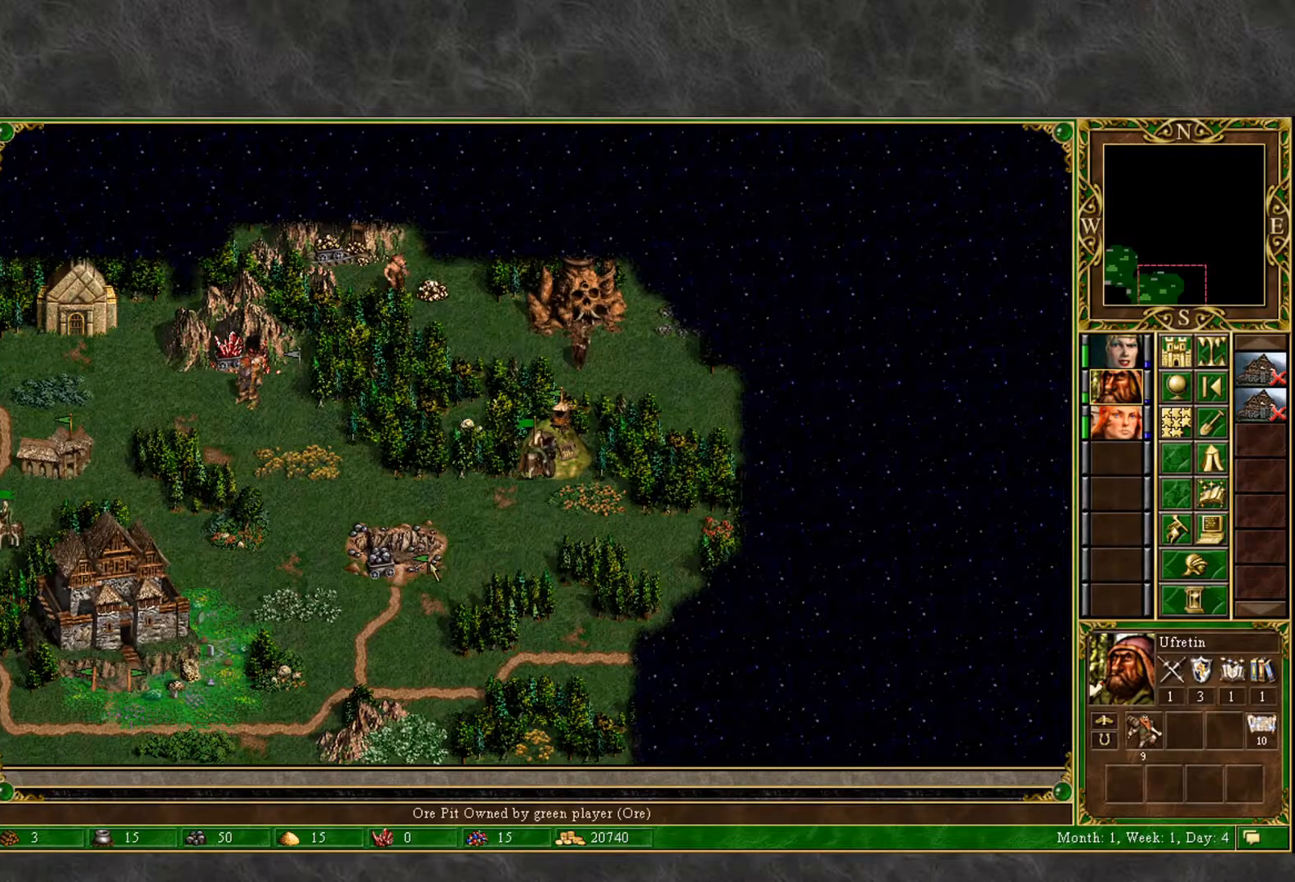
{"keys": [], "mouse": [], "mouse_move": "down-right", "events": [[33, "mouse_left", "down"], [83, "mouse_left", "up"]]}
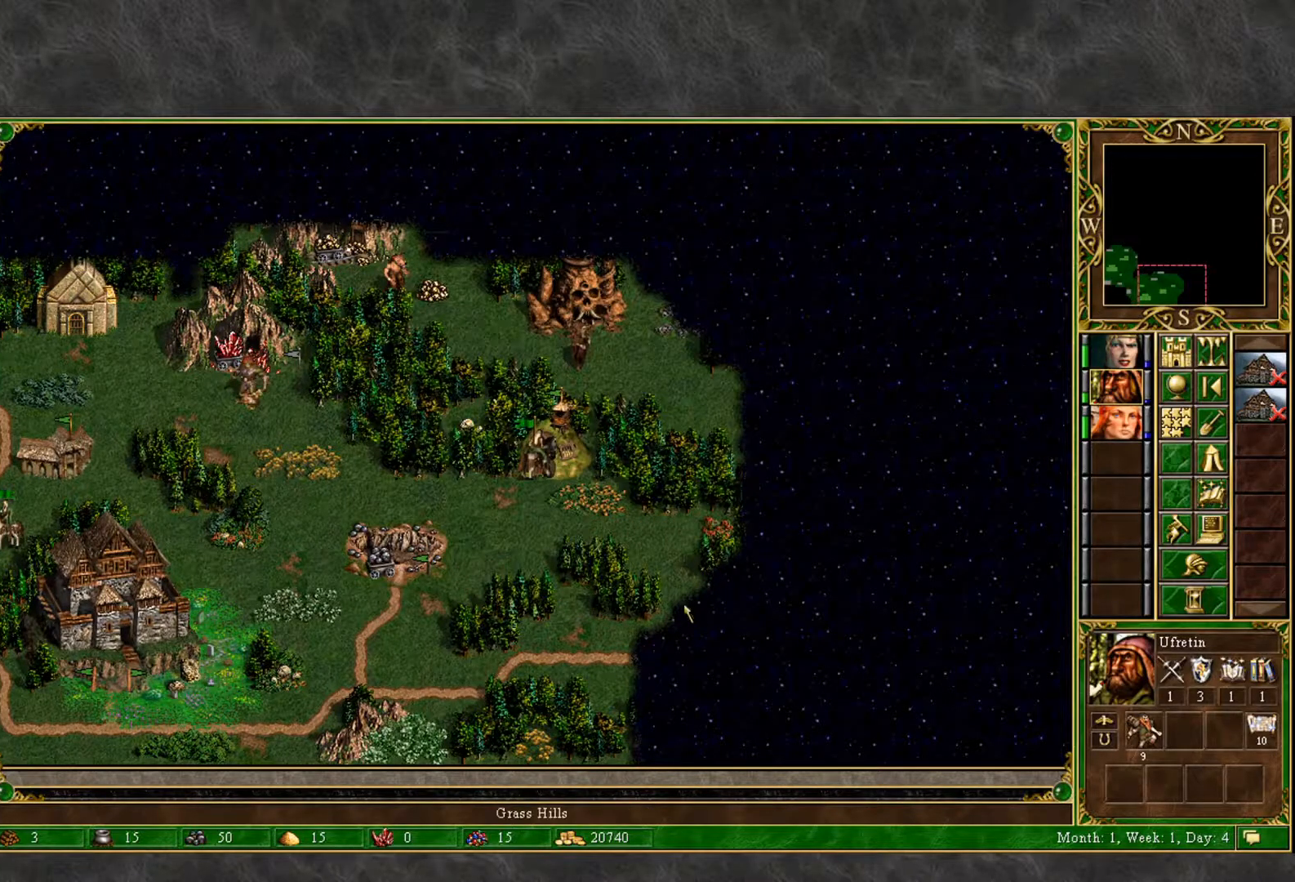
{"keys": [], "mouse": [], "mouse_move": "up-right", "events": [[250, "mouse_left", "down"], [333, "mouse_left", "up"]]}
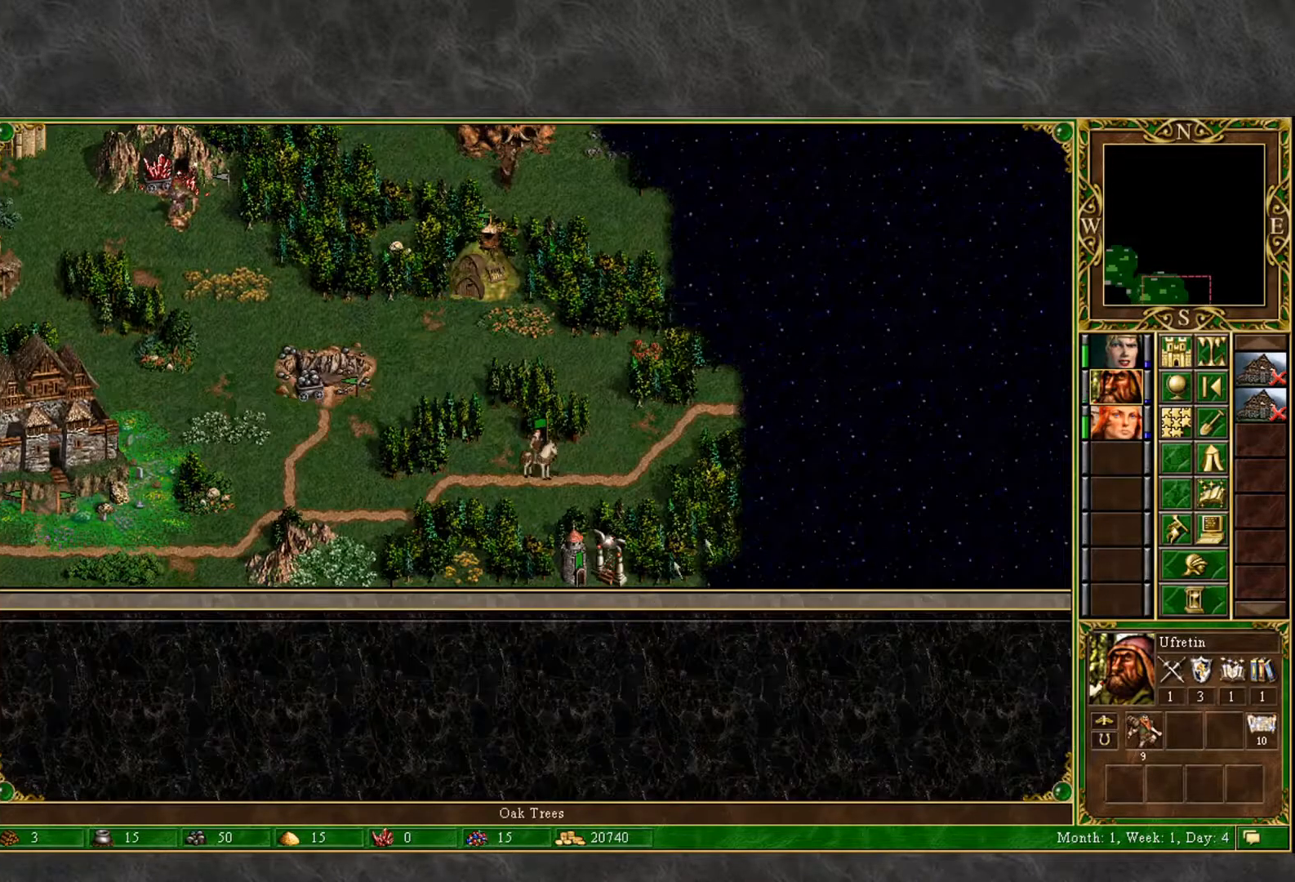
{"keys": [], "mouse": [], "mouse_move": "up-right", "events": []}
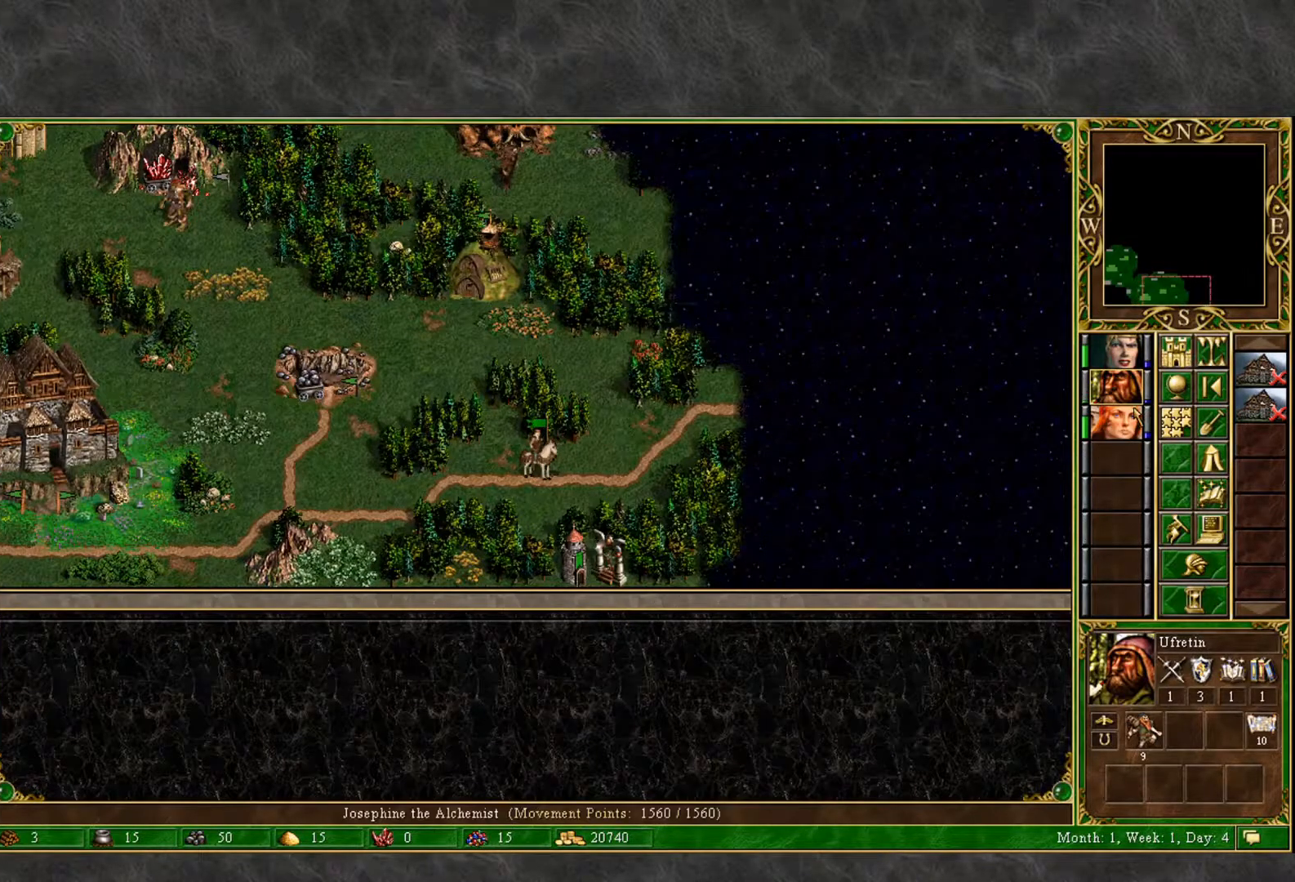
{"keys": [], "mouse": [], "mouse_move": "down-left", "events": [[33, "mouse_left", "down"], [83, "mouse_left", "up"]]}
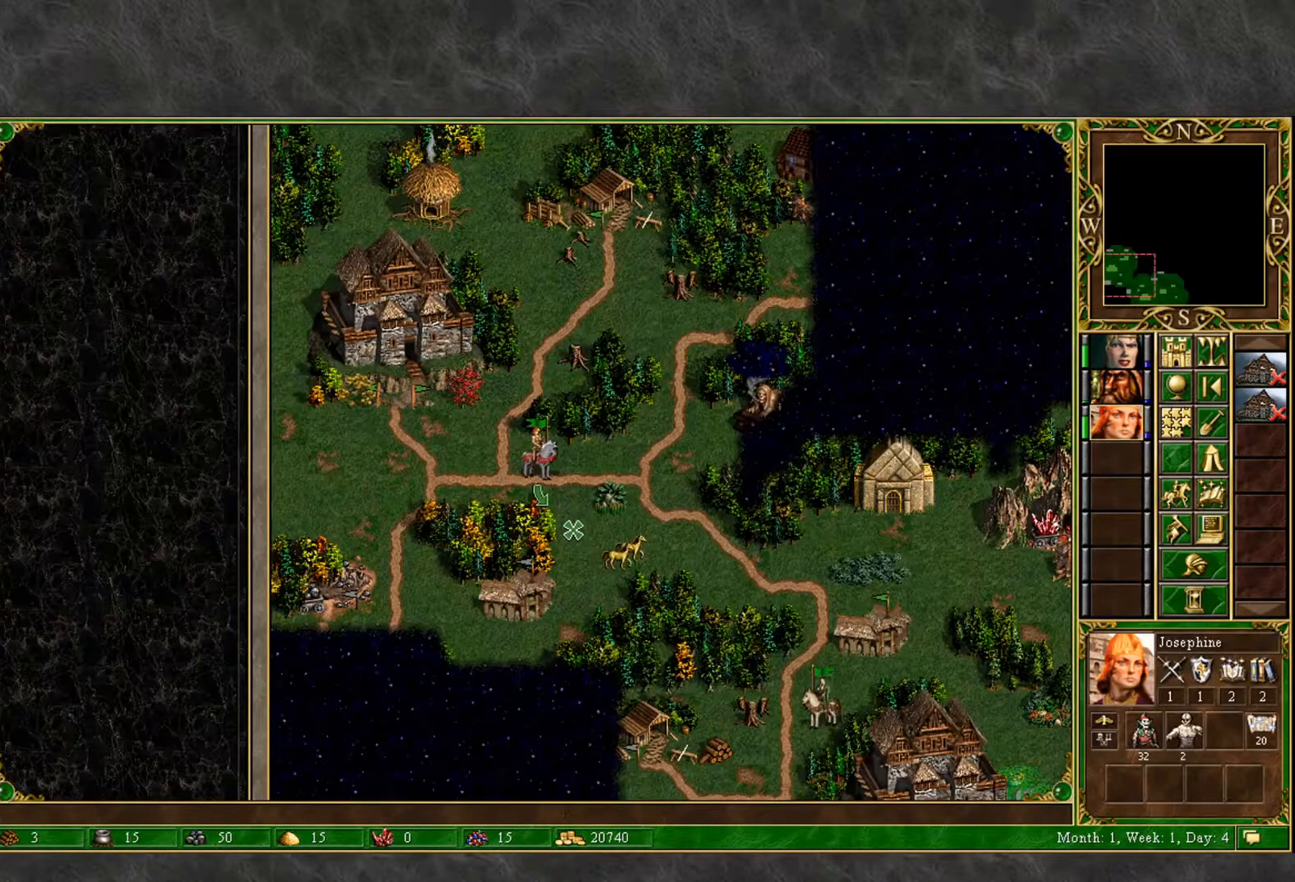
{"keys": [], "mouse": [], "mouse_move": "up-left", "events": [[150, "mouse_left", "down"], [200, "mouse_left", "up"]]}
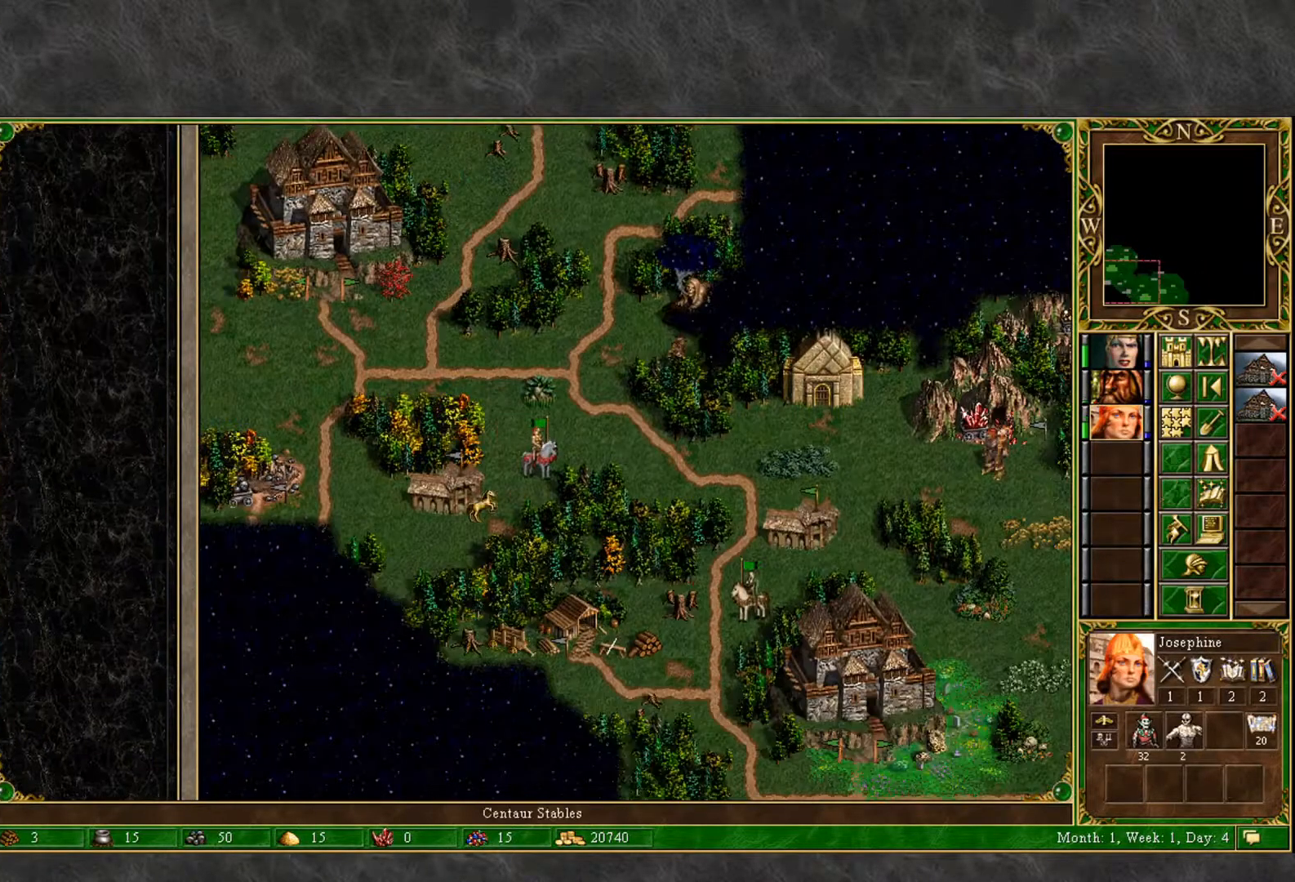
{"keys": [], "mouse": [], "mouse_move": "left", "events": [[117, "mouse_left", "down"], [167, "mouse_left", "up"]]}
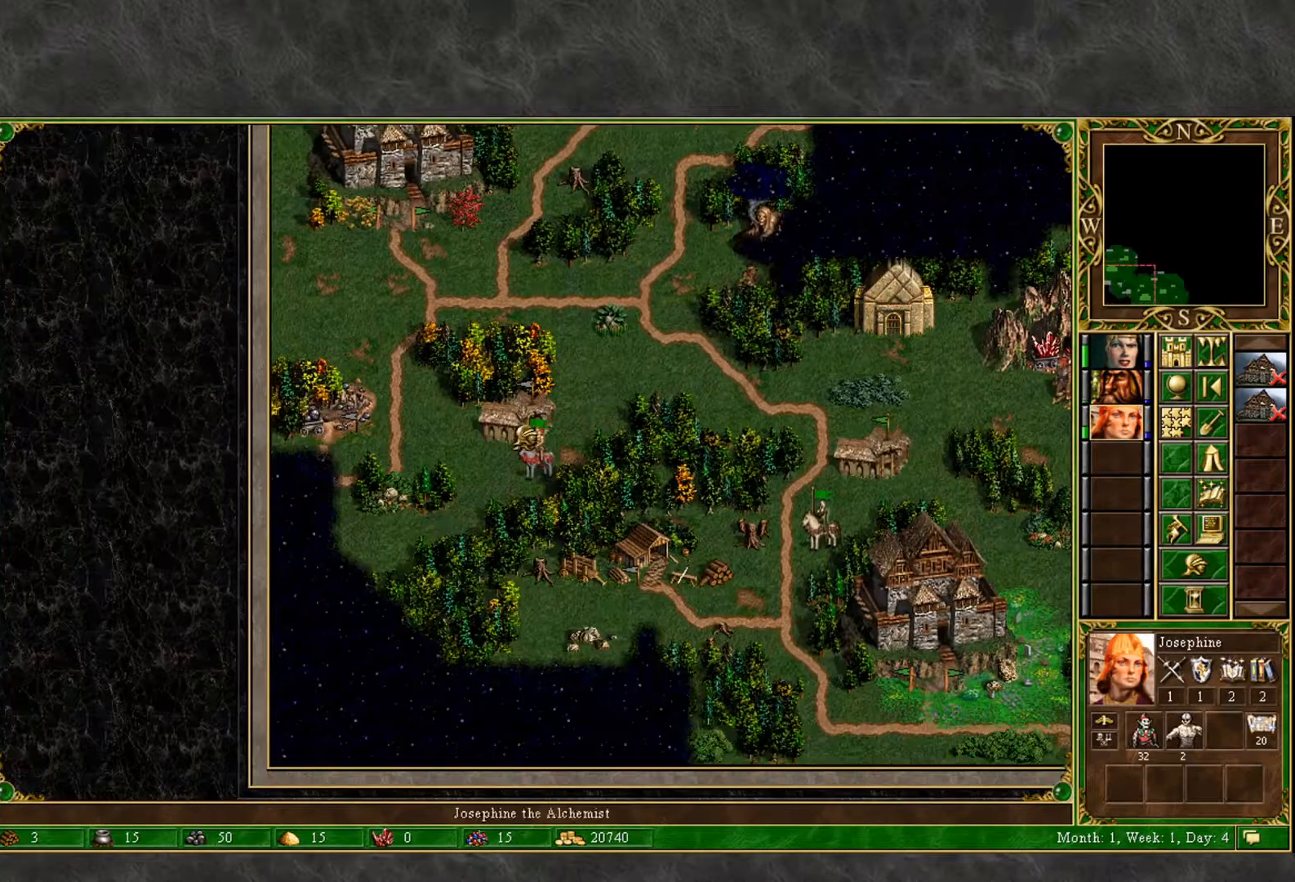
{"keys": [], "mouse": [], "mouse_move": "right", "events": [[83, "mouse_left", "down"], [183, "mouse_left", "up"]]}
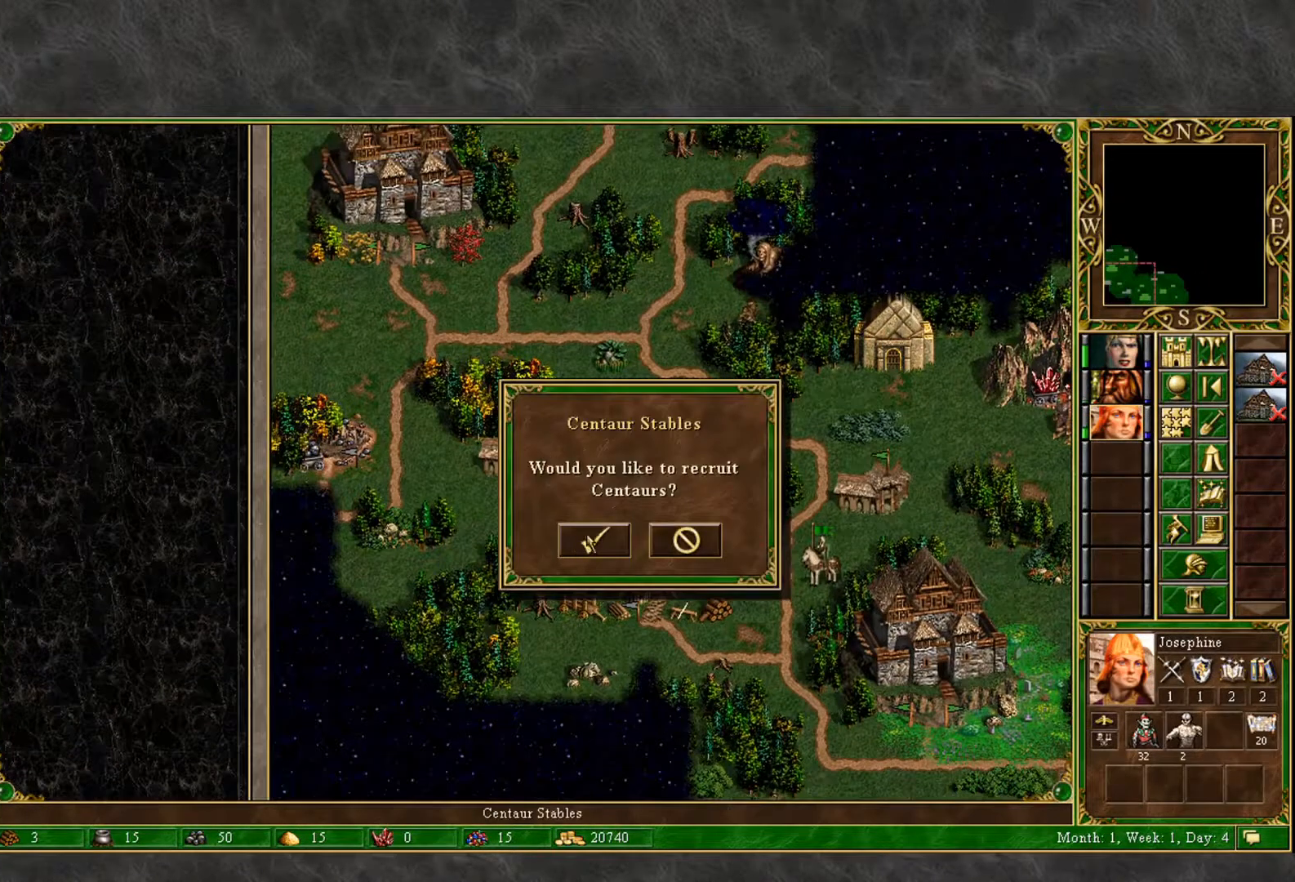
{"keys": [], "mouse": [], "mouse_move": "left", "events": [[50, "mouse_left", "down"], [100, "mouse_left", "up"], [333, "mouse_left", "down"], [383, "mouse_left", "up"]]}
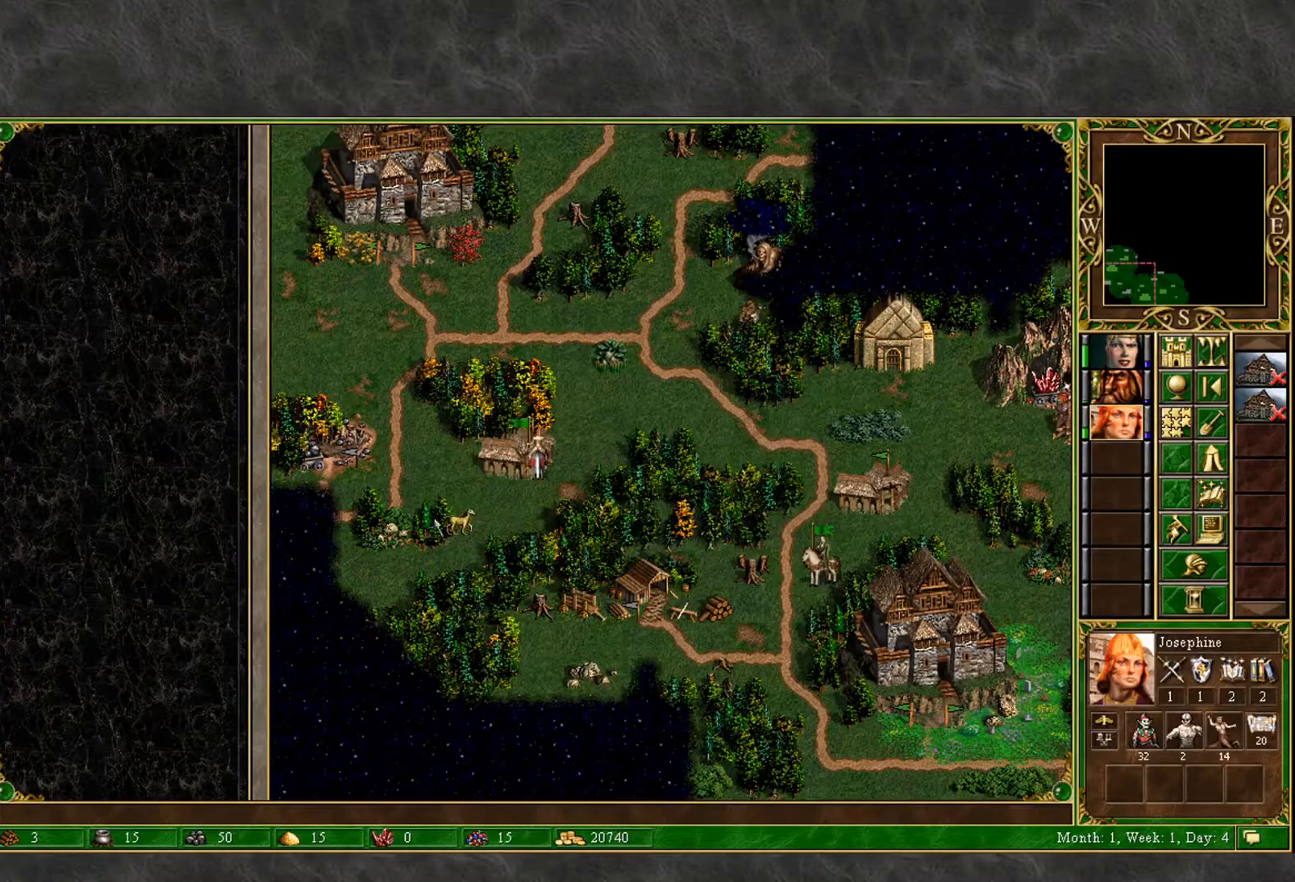
{"keys": [], "mouse": [], "mouse_move": "up-right", "events": [[167, "mouse_left", "down"], [217, "mouse_left", "up"]]}
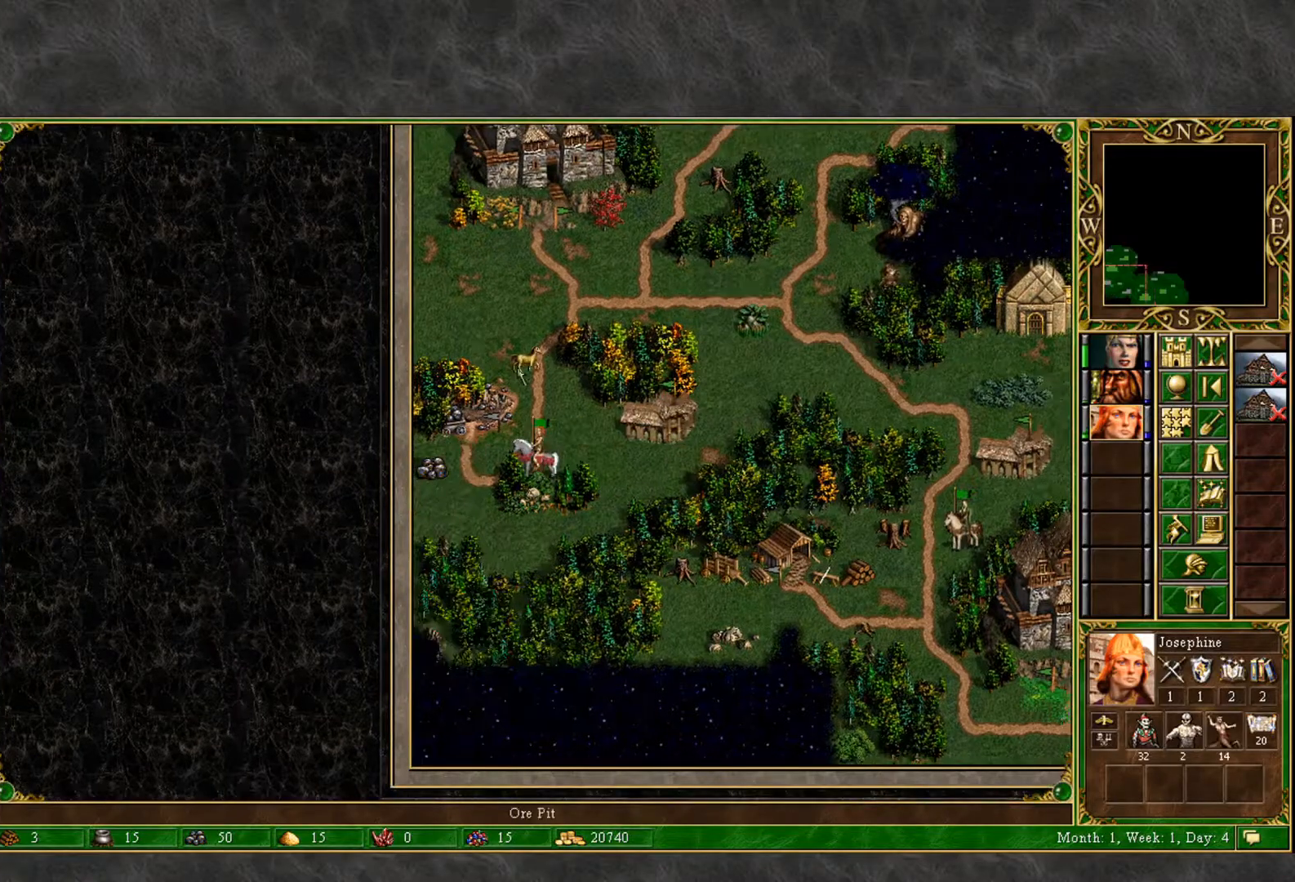
{"keys": [], "mouse": [], "mouse_move": "down", "events": [[133, "mouse_left", "down"], [183, "mouse_left", "up"]]}
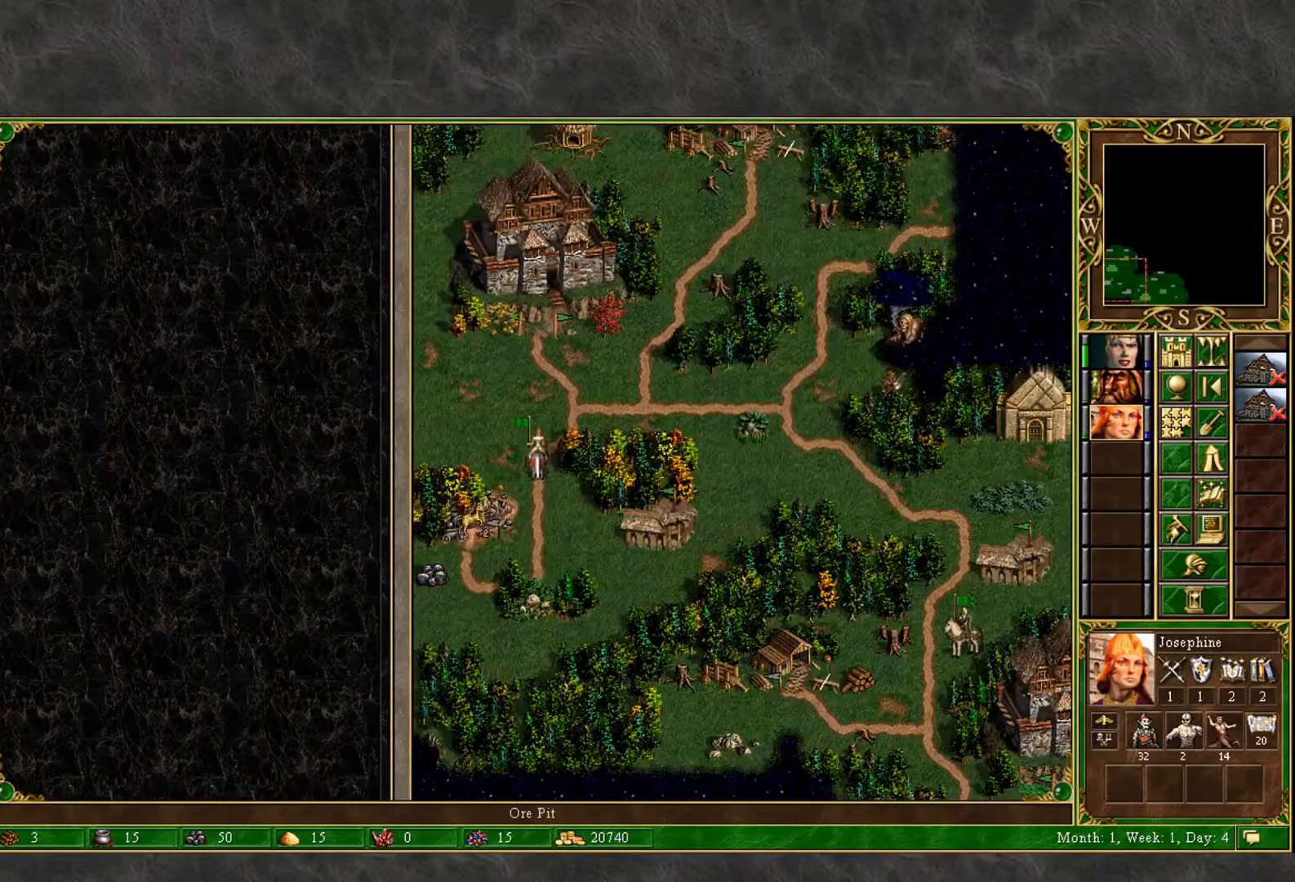
{"keys": [], "mouse": [], "mouse_move": "right", "events": [[100, "mouse_left", "down"], [200, "mouse_left", "up"]]}
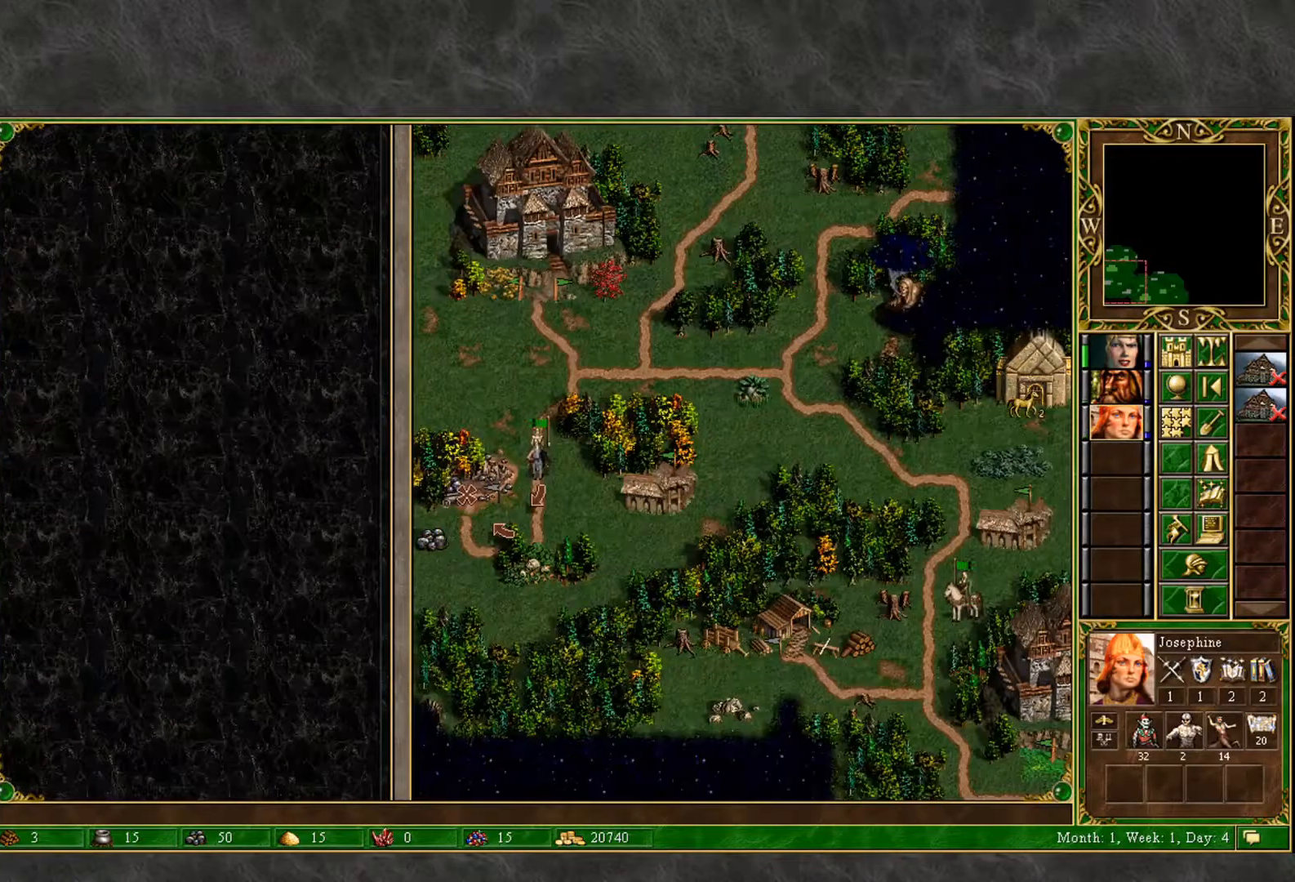
{"keys": [], "mouse": ["left"], "mouse_move": "up-right", "events": [[500, "mouse_left", "down"]]}
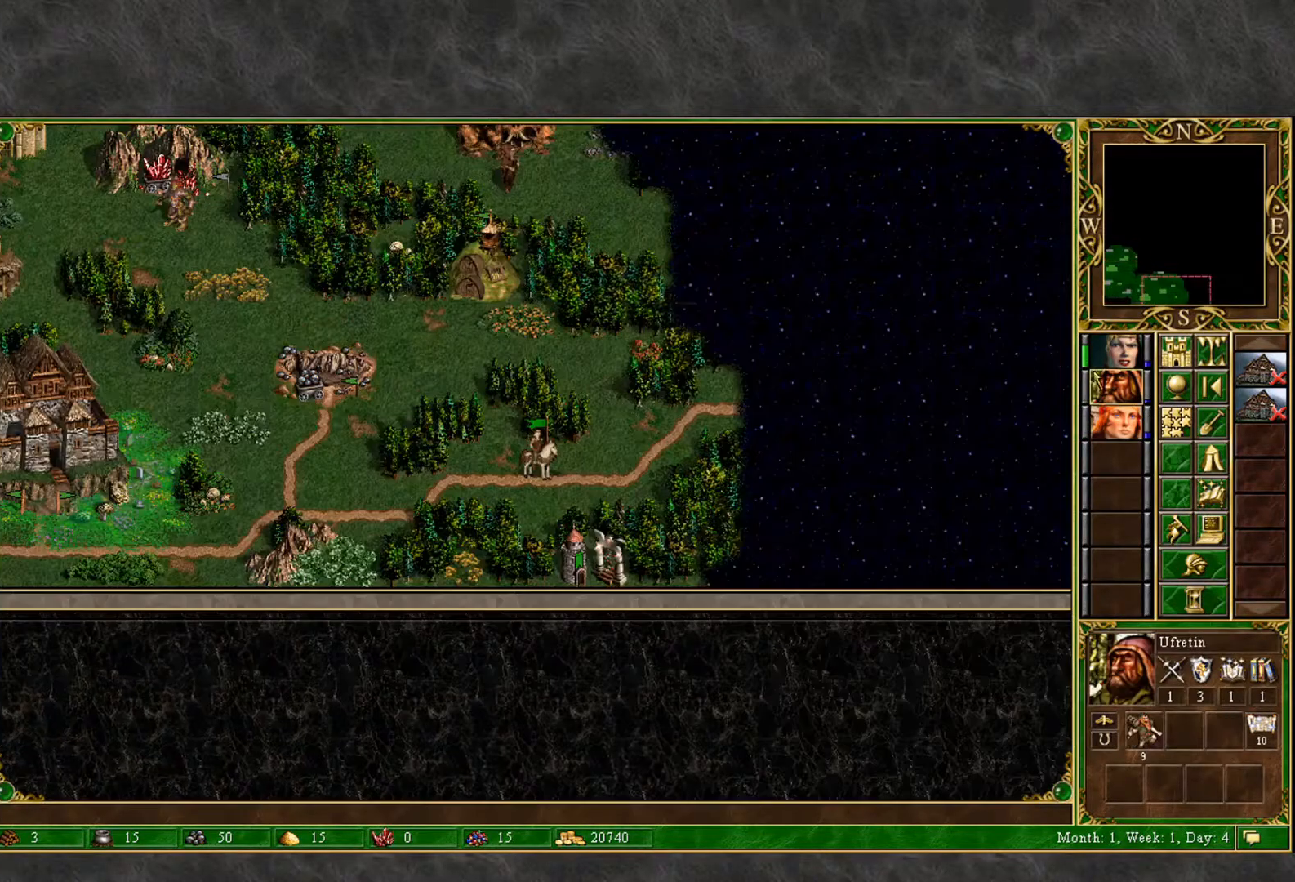
{"keys": [], "mouse": [], "mouse_move": "left", "events": [[33, "mouse_left", "up"], [233, "mouse_left", "down"], [283, "mouse_left", "up"]]}
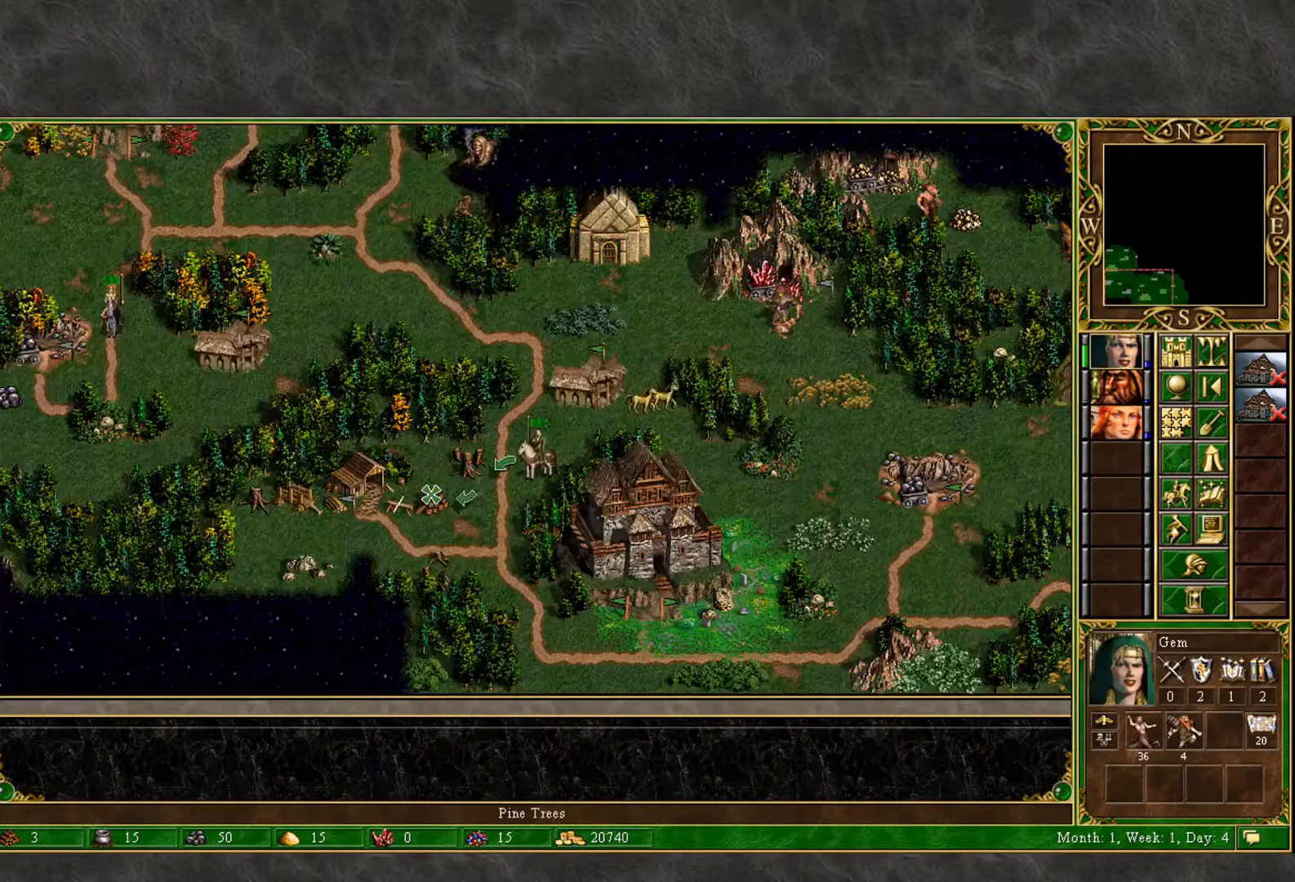
{"keys": [], "mouse": [], "events": []}
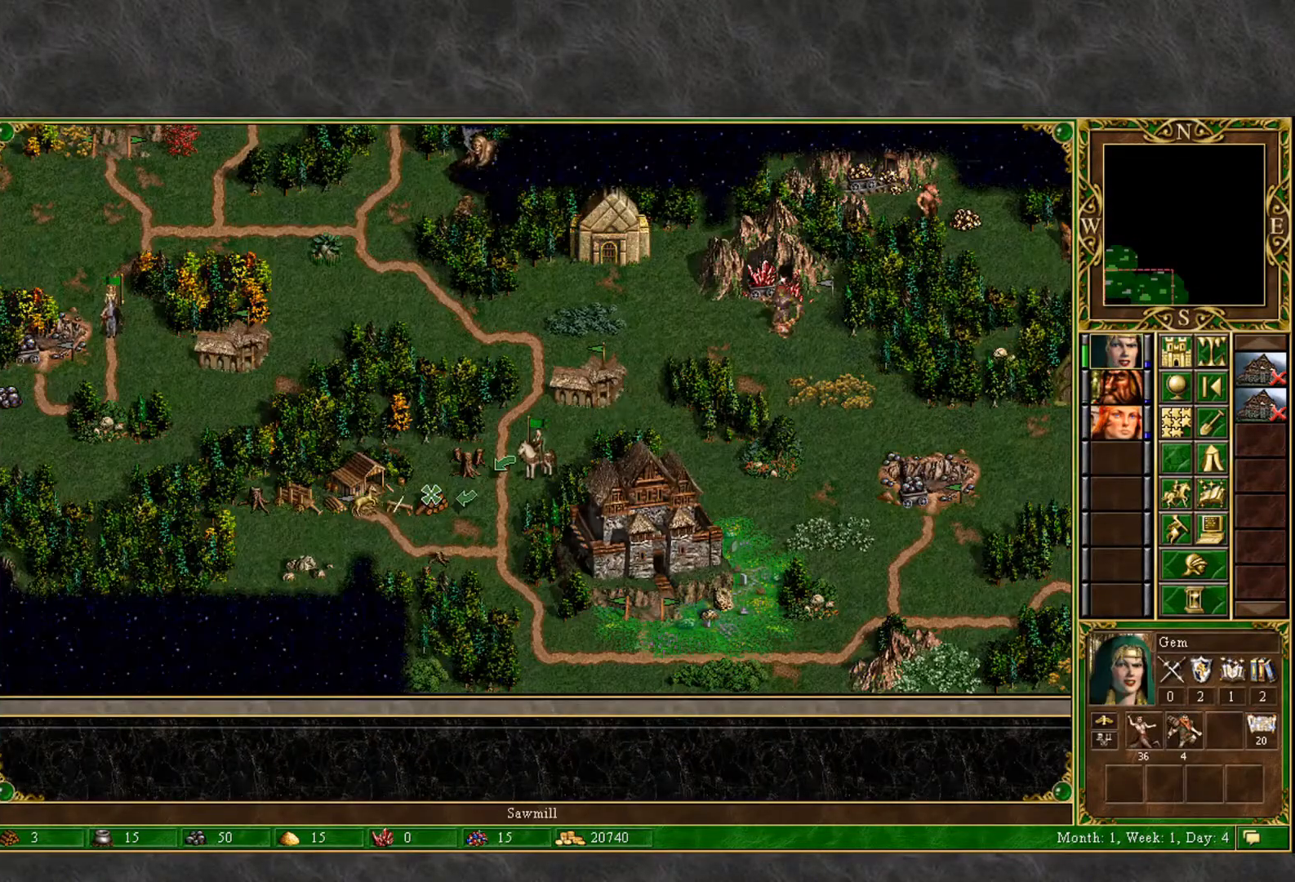
{"keys": [], "mouse": [], "mouse_move": "up", "events": [[267, "mouse_left", "down"], [300, "mouse_left", "up"]]}
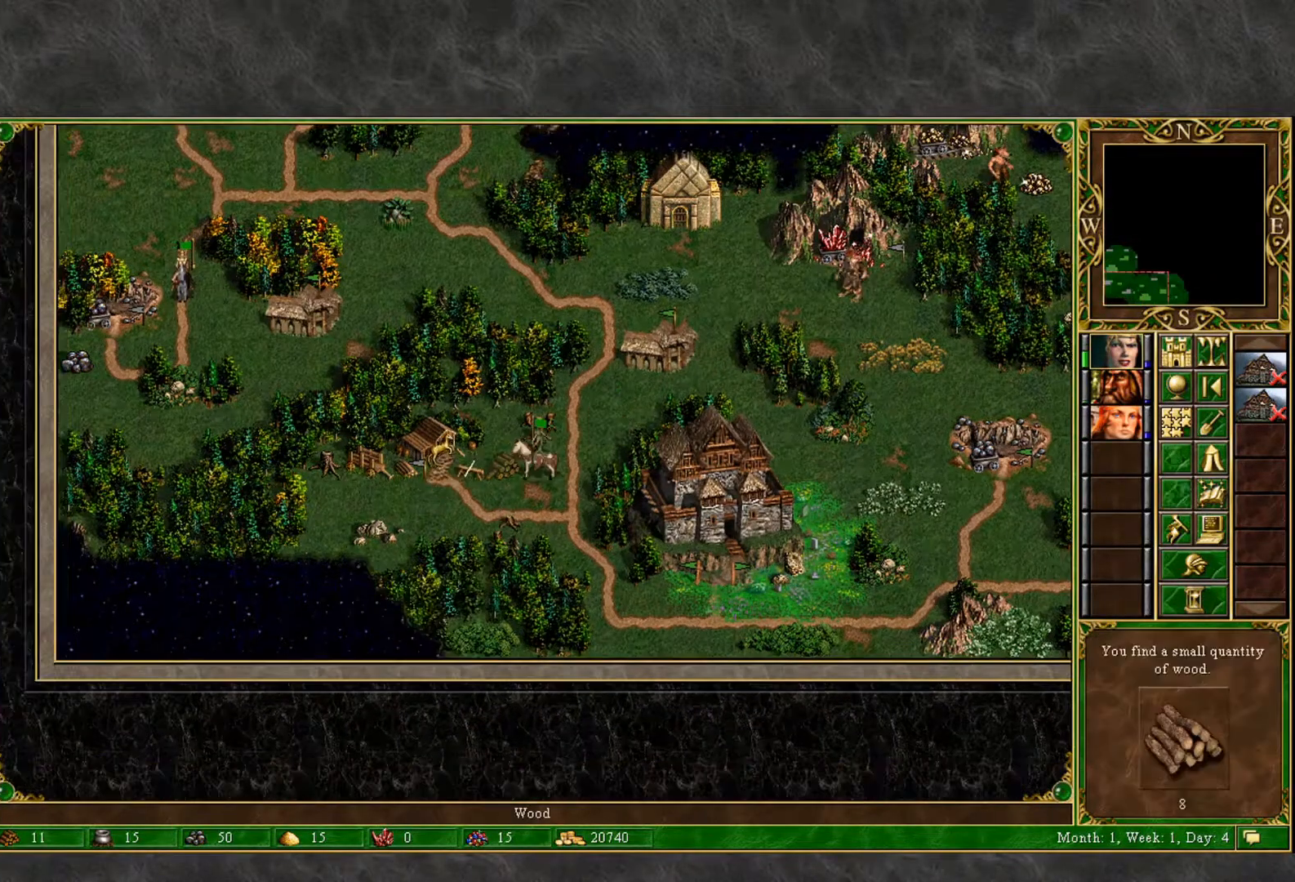
{"keys": [], "mouse": [], "mouse_move": "down-right", "events": [[133, "mouse_left", "down"], [233, "mouse_left", "up"]]}
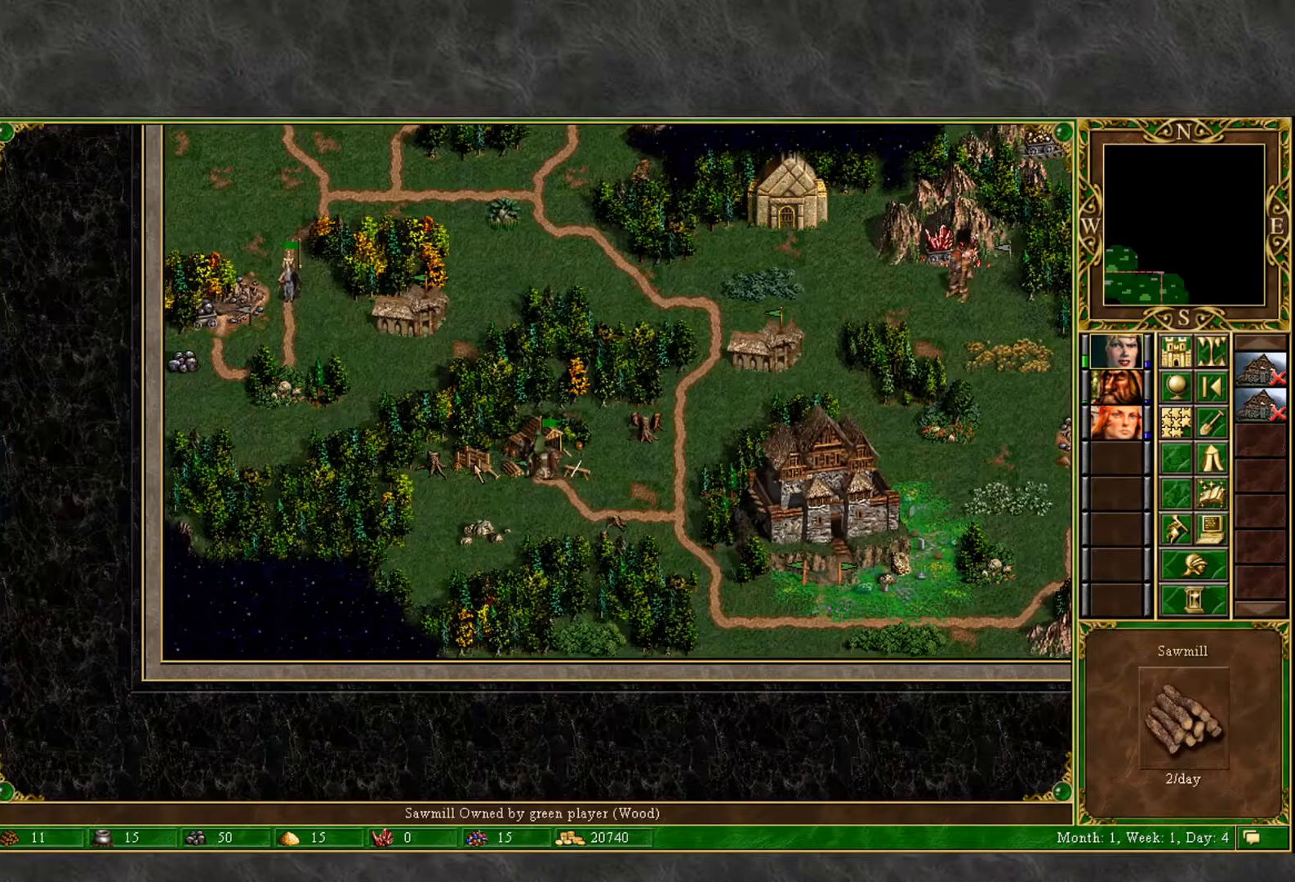
{"keys": [], "mouse": [], "mouse_move": "still", "events": [[333, "mouse_left", "down"], [433, "mouse_left", "up"]]}
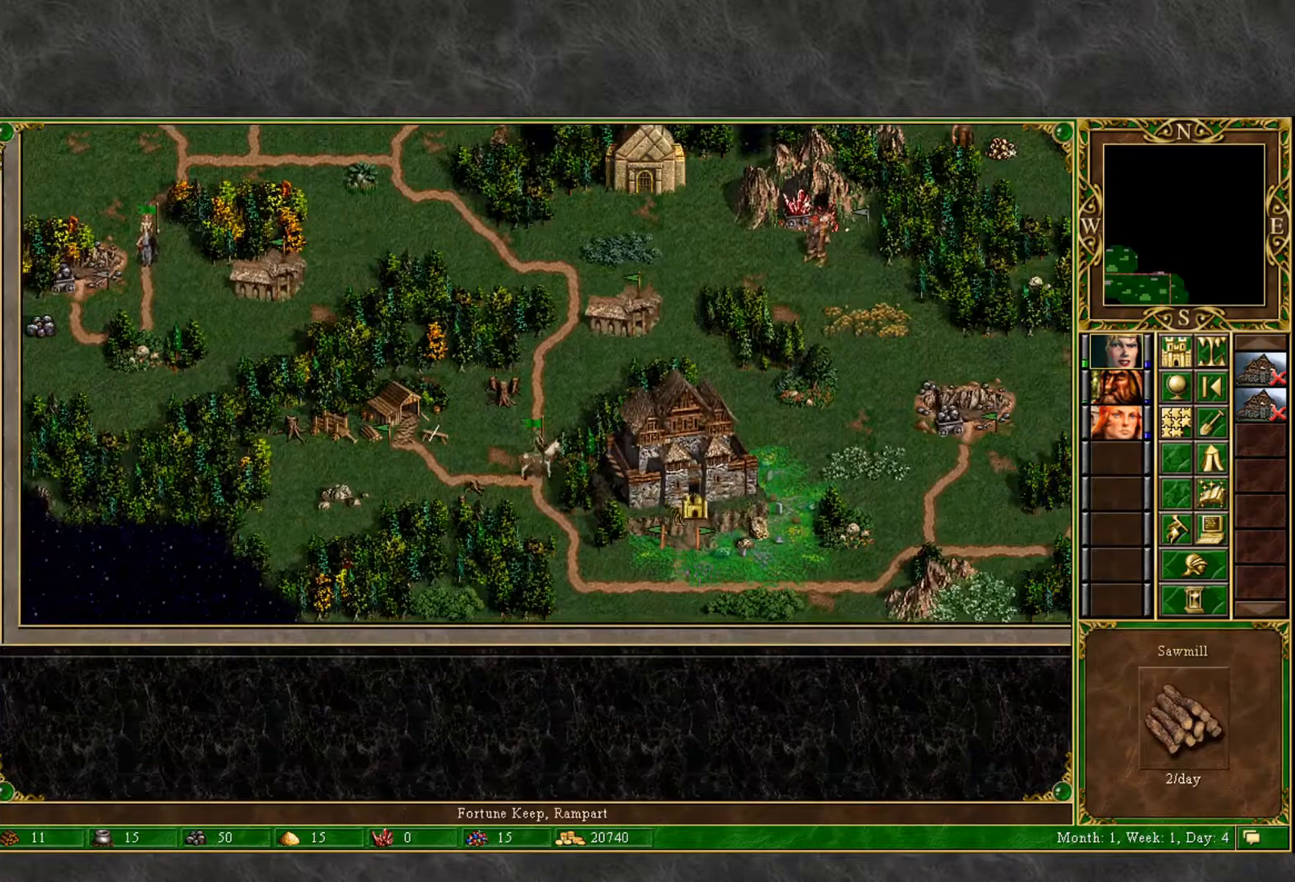
{"keys": [], "mouse": [], "mouse_move": "down-left", "events": []}
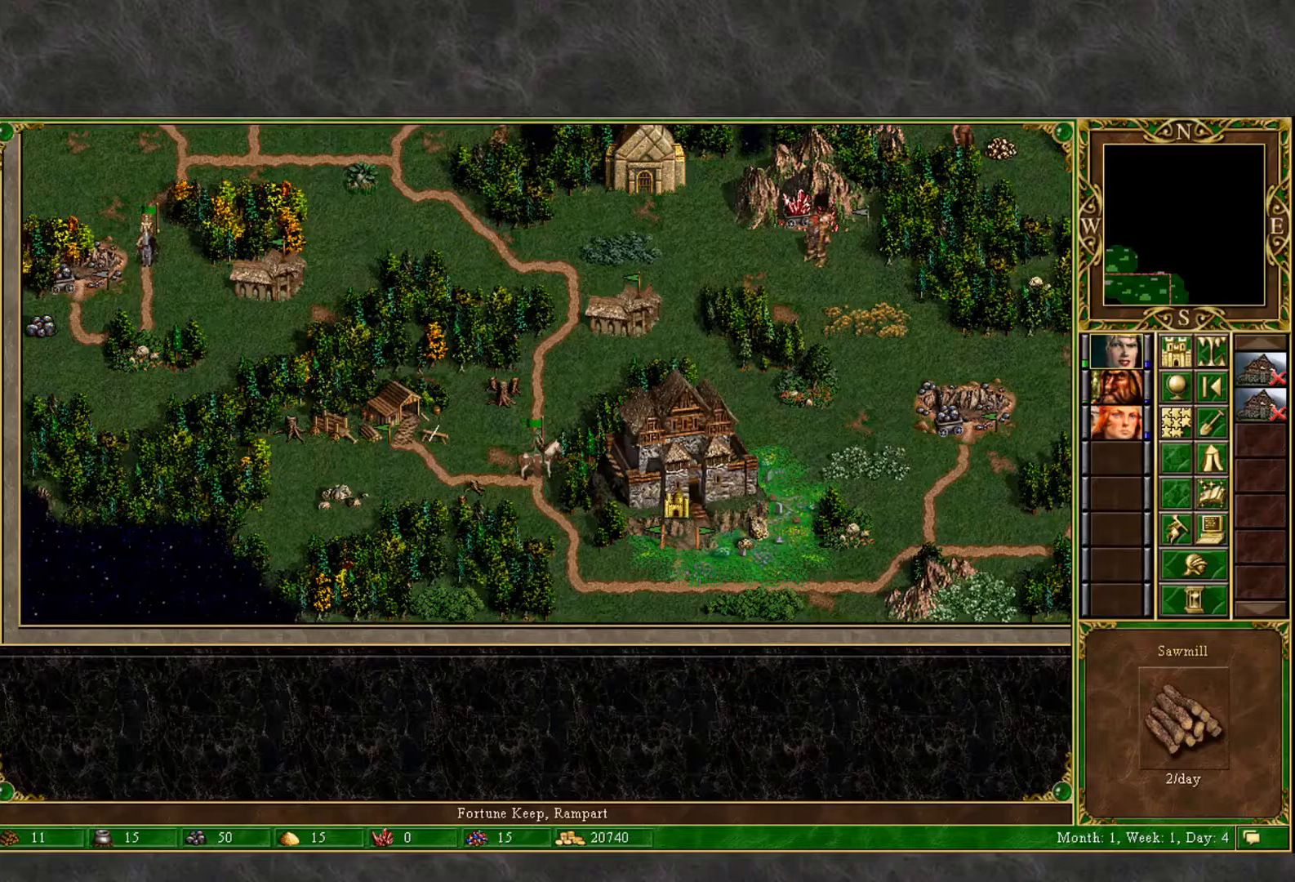
{"keys": [], "mouse": [], "mouse_move": "up-left", "events": [[183, "mouse_left", "down"], [233, "mouse_left", "up"]]}
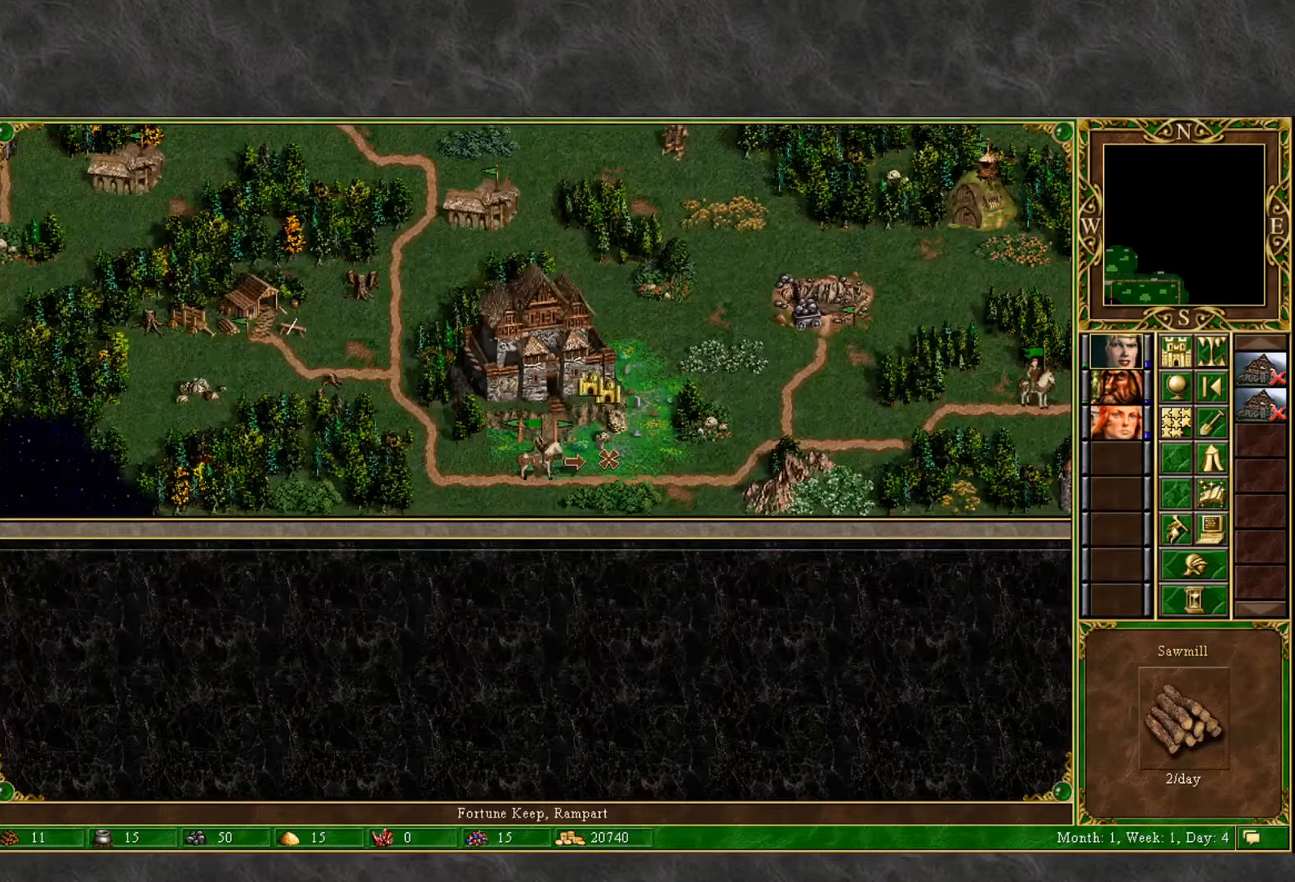
{"keys": [], "mouse": [], "mouse_move": "down-left", "events": [[200, "mouse_left", "down"], [250, "mouse_left", "up"], [433, "mouse_left", "down"], [483, "mouse_left", "up"]]}